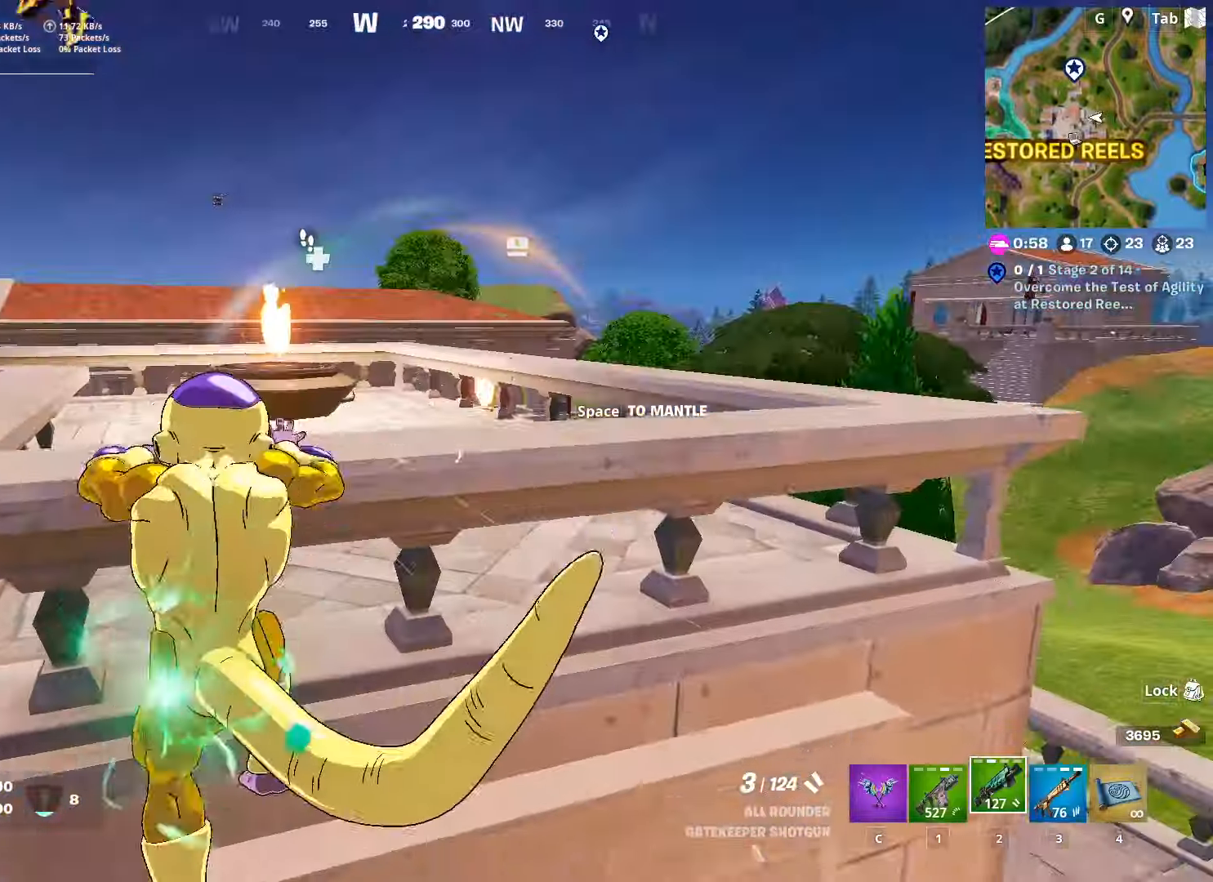
Gameplay with keyboard and mouse; each line is a JSON object with the keys and mouse buttons held at the frame after it. "events" lists presses ("down") and releases ("up") of "1", "2", "3", "4", "5", "a", "alt", "c", "caps_lock", "ctrl", "d", "e", "f", "g", "q", "r", "s", "shift", "space", "t", "tab", "v", "w", "x", "z", "mouse_left", "mouse_wheel" and "mouse_right" between this image and that frame as [ms after this image, input, new state], when the widget could be followed in between. "mouse_left", "mouse_wheel", "mouse_right" = the "left", "wheel", "right" buttons of the "mouse" list. No other keys are recorded. "wheel" means that the mouse wheel is clicked or scrolled. "mouse_move" is the direction in which the mouse moves at that frame (one of eight, or "still"), when it could be read.
{"keys": ["d", "w"], "mouse": [], "mouse_move": "up-left", "events": [[350, "a", "down"], [500, "a", "up"], [500, "d", "down"]]}
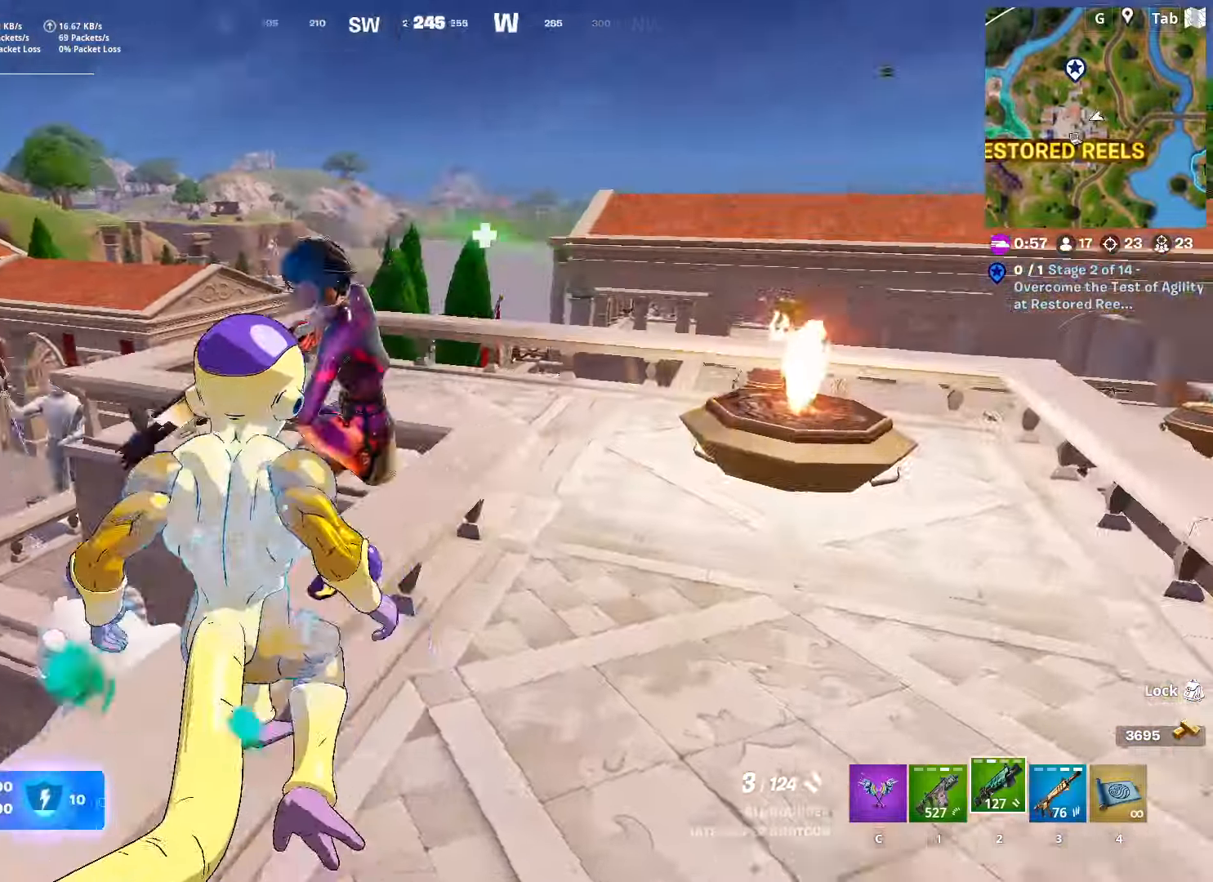
{"keys": ["a", "s"], "mouse": [], "mouse_move": "right", "events": [[84, "w", "up"], [217, "s", "down"], [367, "d", "up"], [417, "a", "down"]]}
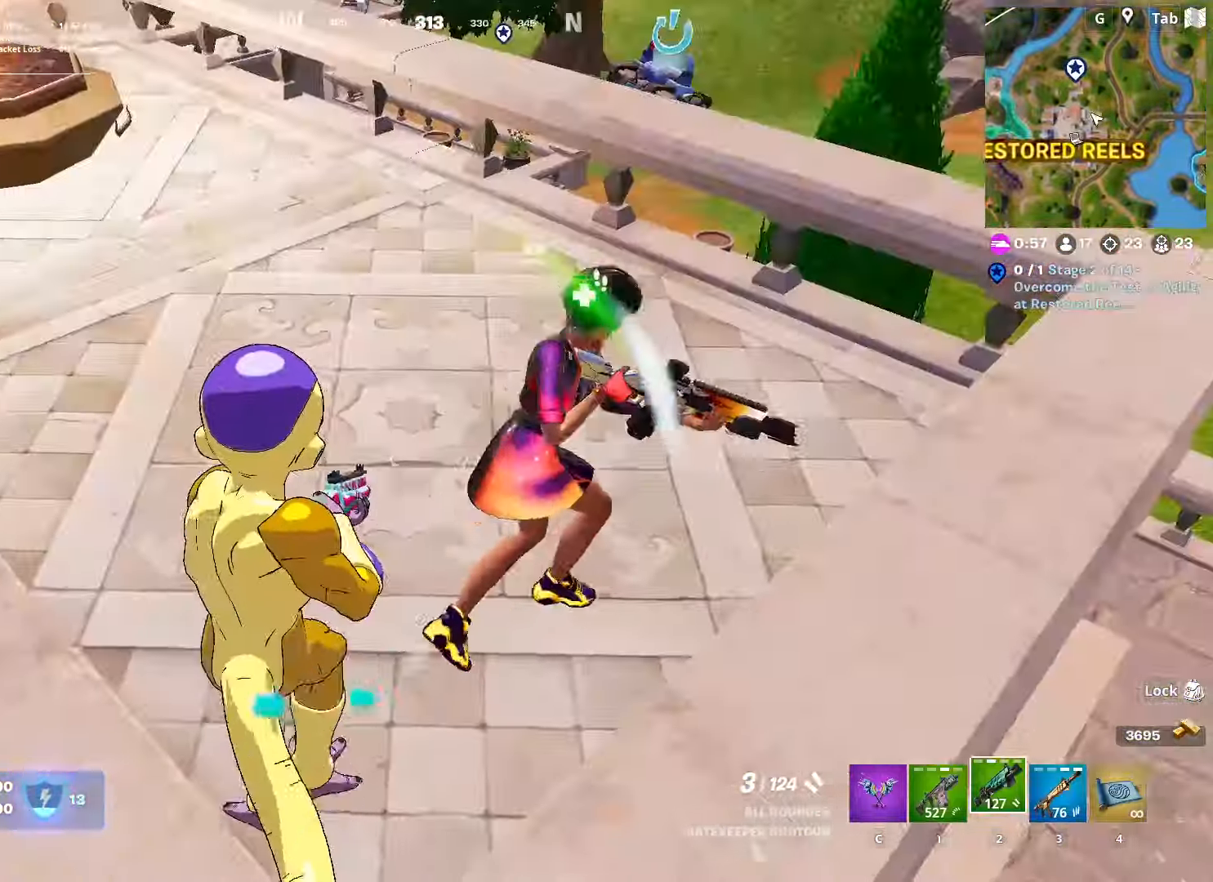
{"keys": ["d", "w"], "mouse": [], "mouse_move": "down-left", "events": [[150, "a", "up"], [150, "d", "down"], [200, "mouse_left", "down"], [200, "s", "up"], [200, "space", "down"], [350, "mouse_left", "up"], [400, "space", "up"], [433, "w", "down"]]}
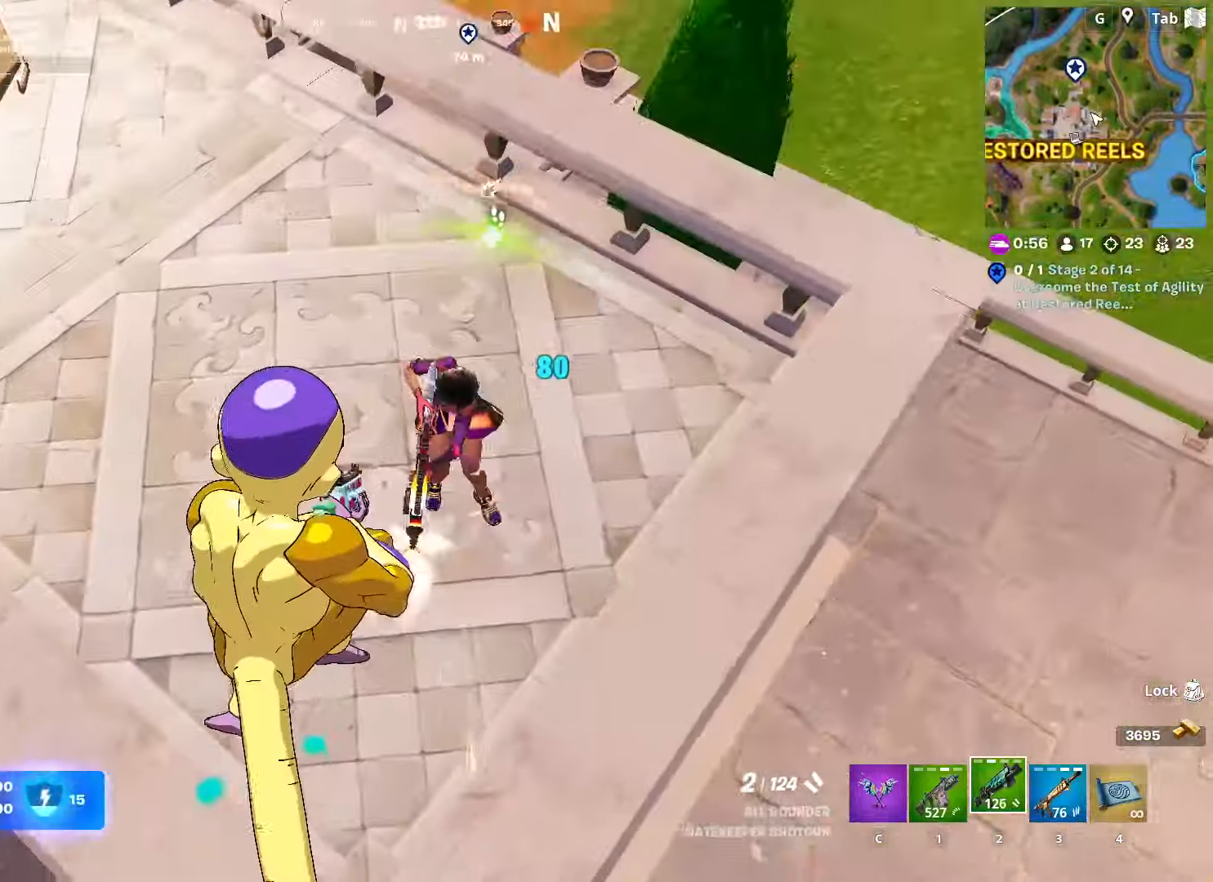
{"keys": ["d"], "mouse": [], "mouse_move": "down-left", "events": [[317, "mouse_left", "down"], [317, "w", "up"], [417, "mouse_left", "up"]]}
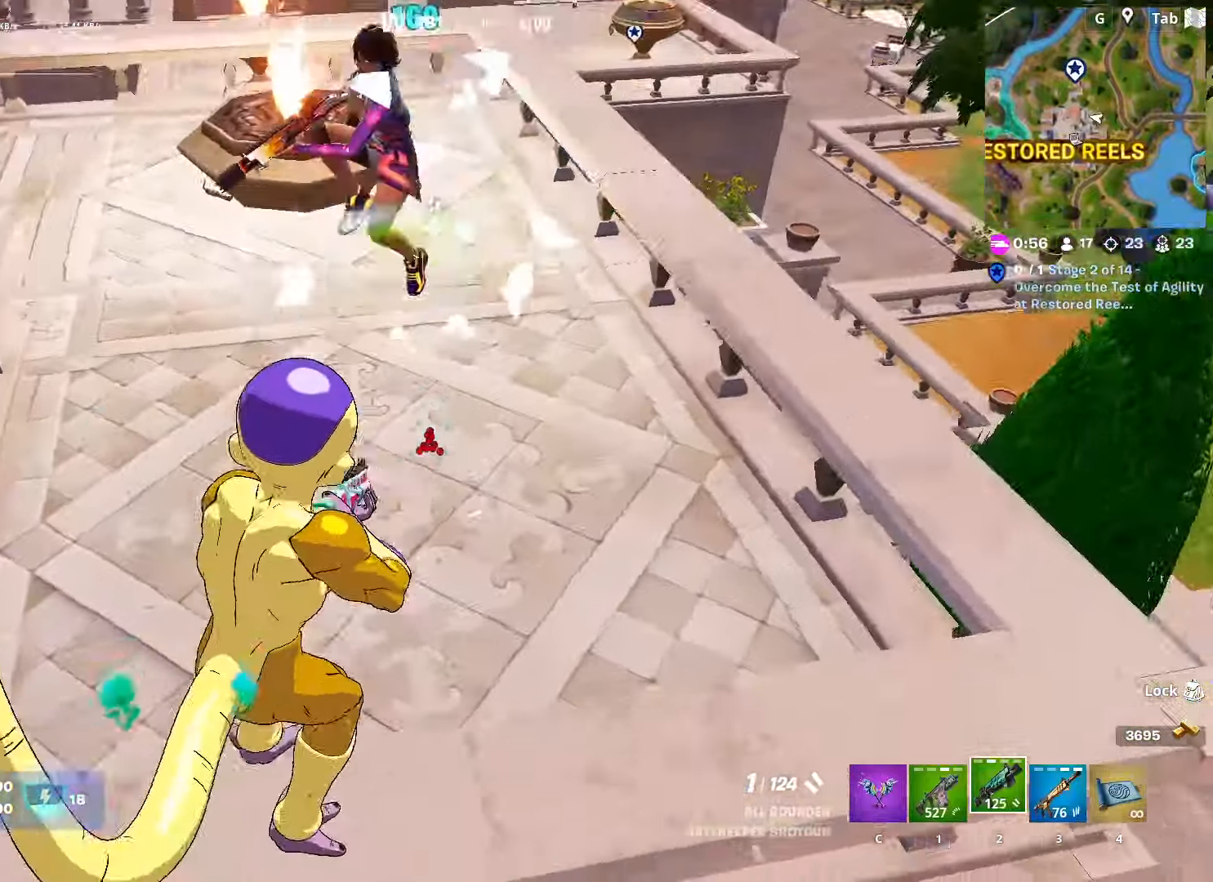
{"keys": ["w"], "mouse": ["left"], "mouse_move": "up", "events": [[50, "a", "down"], [100, "d", "up"], [100, "space", "down"], [150, "w", "down"], [300, "space", "up"], [333, "a", "up"], [383, "mouse_left", "down"]]}
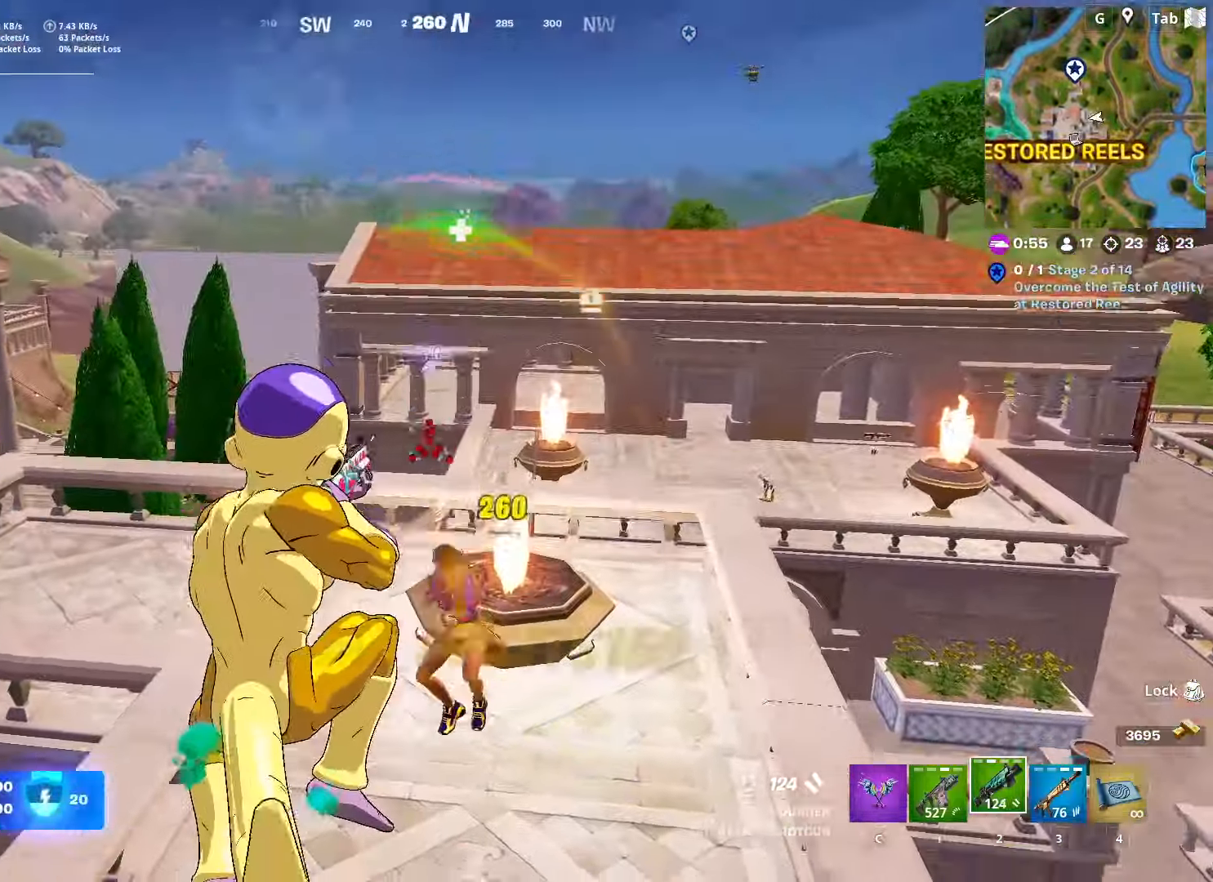
{"keys": ["a", "w"], "mouse": [], "mouse_move": "right", "events": [[17, "mouse_left", "up"], [217, "a", "down"], [250, "r", "down"], [350, "r", "up"]]}
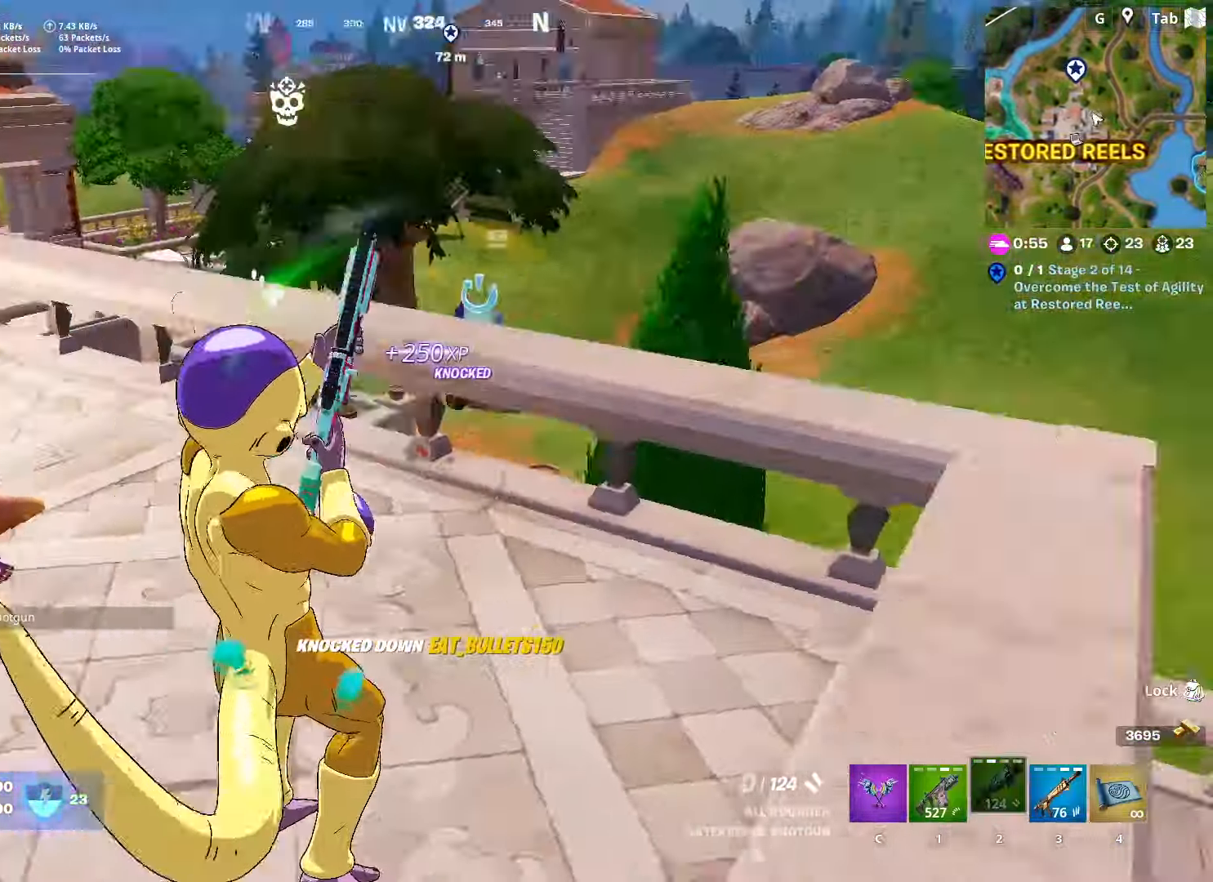
{"keys": ["d", "s", "shift"], "mouse": [], "mouse_move": "still", "events": [[50, "w", "up"], [183, "s", "down"], [267, "a", "up"], [317, "d", "down"], [417, "shift", "down"]]}
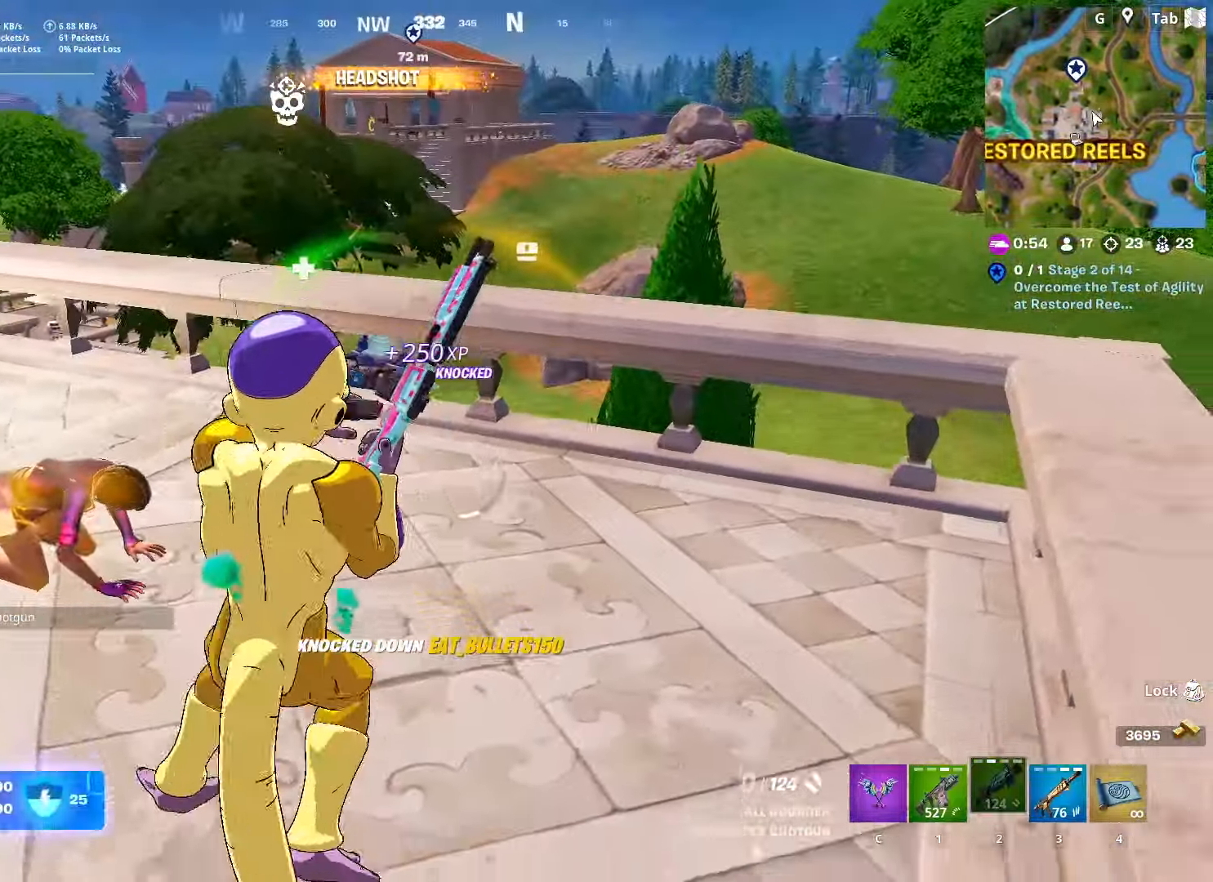
{"keys": ["d", "w"], "mouse": [], "mouse_move": "still", "events": [[50, "s", "up"], [50, "shift", "up"], [250, "w", "down"]]}
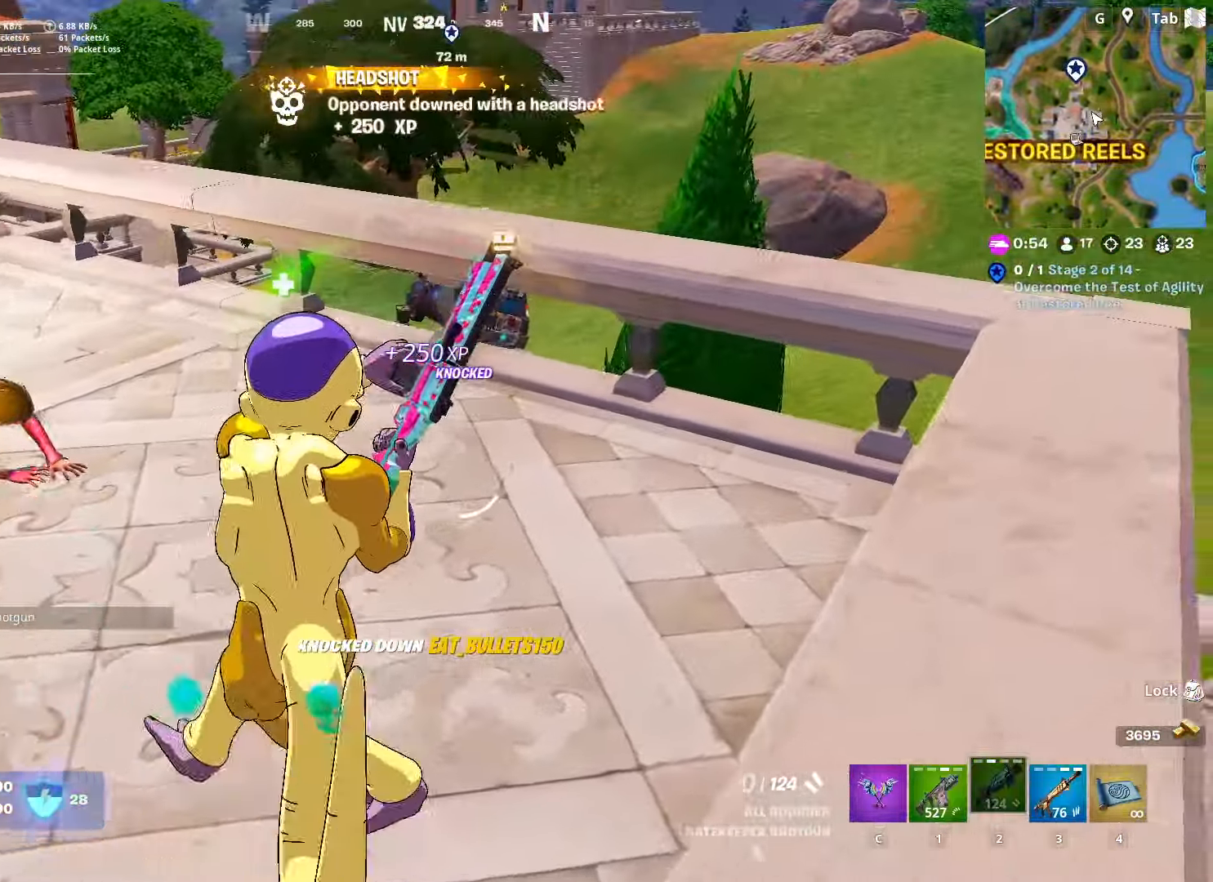
{"keys": ["a"], "mouse": [], "mouse_move": "still", "events": [[16, "d", "up"], [66, "space", "down"], [116, "a", "down"], [300, "space", "up"], [450, "w", "up"]]}
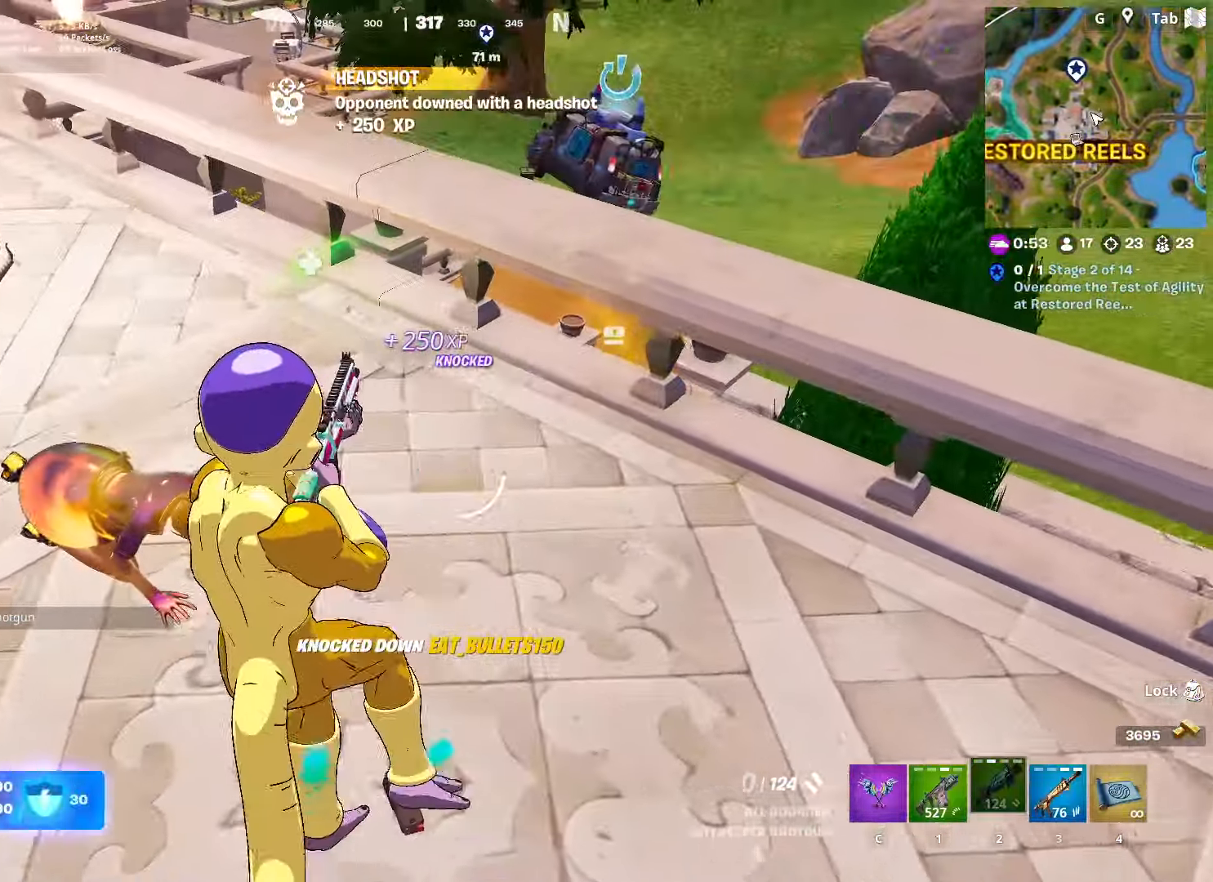
{"keys": ["space"], "mouse": [], "mouse_move": "left", "events": [[134, "s", "down"], [217, "a", "up"], [217, "d", "down"], [217, "s", "up"], [417, "d", "up"], [417, "space", "down"]]}
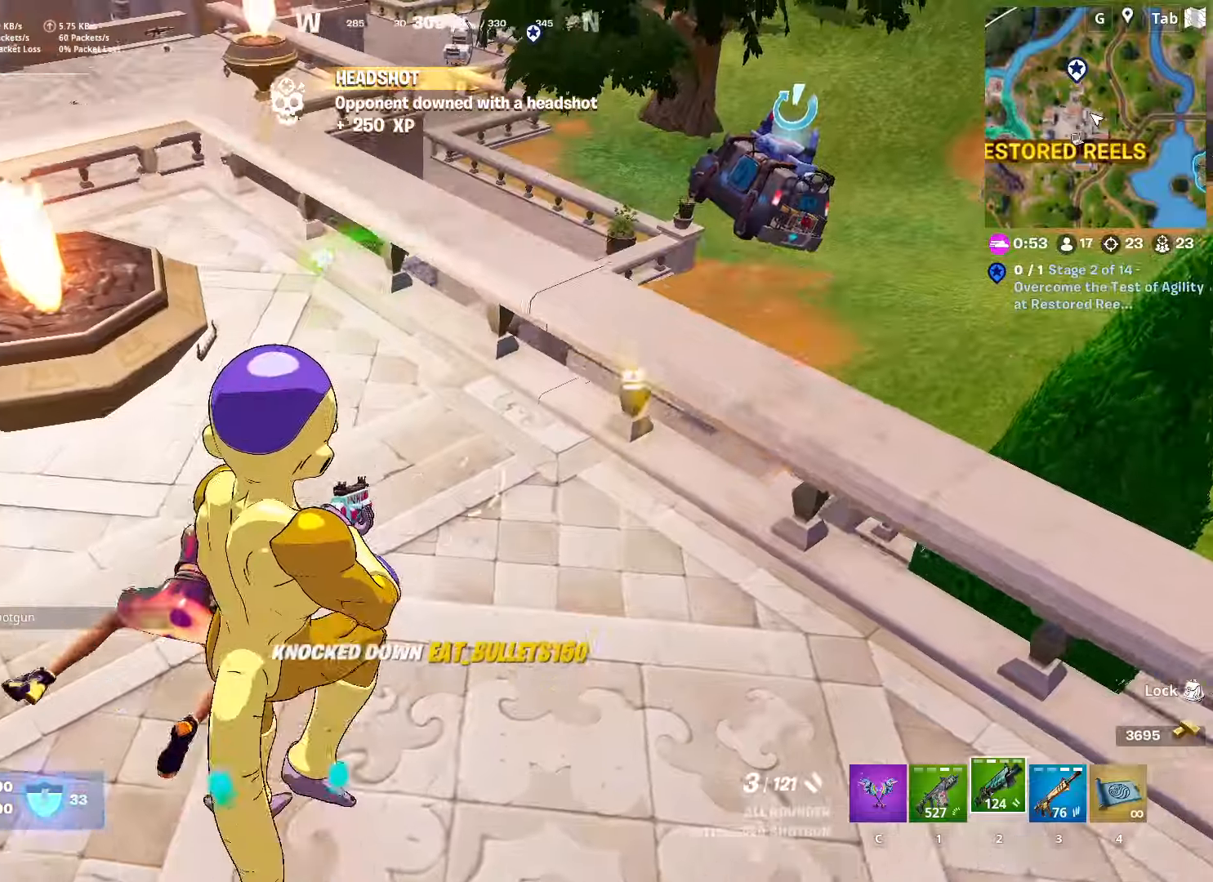
{"keys": ["w"], "mouse": [], "mouse_move": "up-right", "events": [[100, "3", "down"], [150, "space", "up"], [184, "3", "up"], [434, "w", "down"]]}
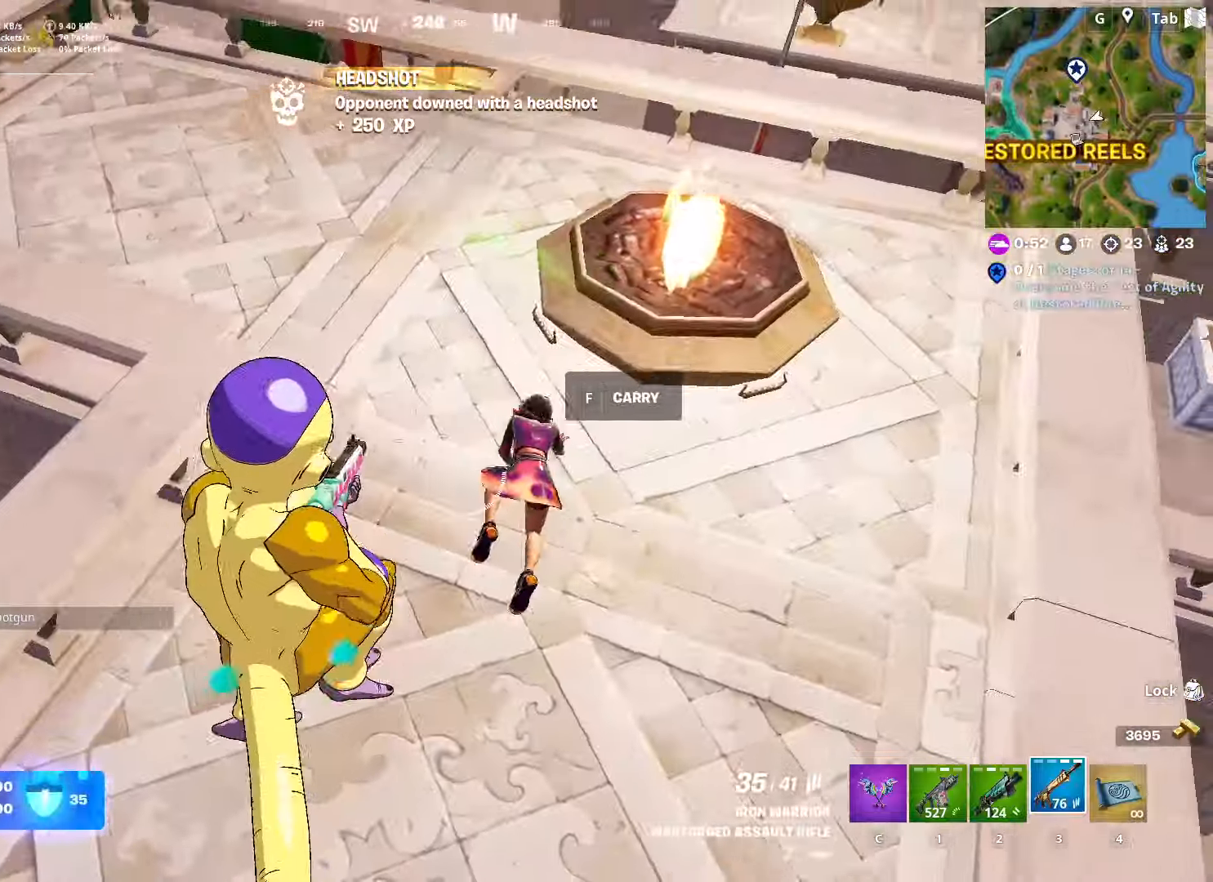
{"keys": ["a", "w"], "mouse": ["left"], "mouse_move": "down-left", "events": [[116, "mouse_left", "down"], [433, "a", "down"]]}
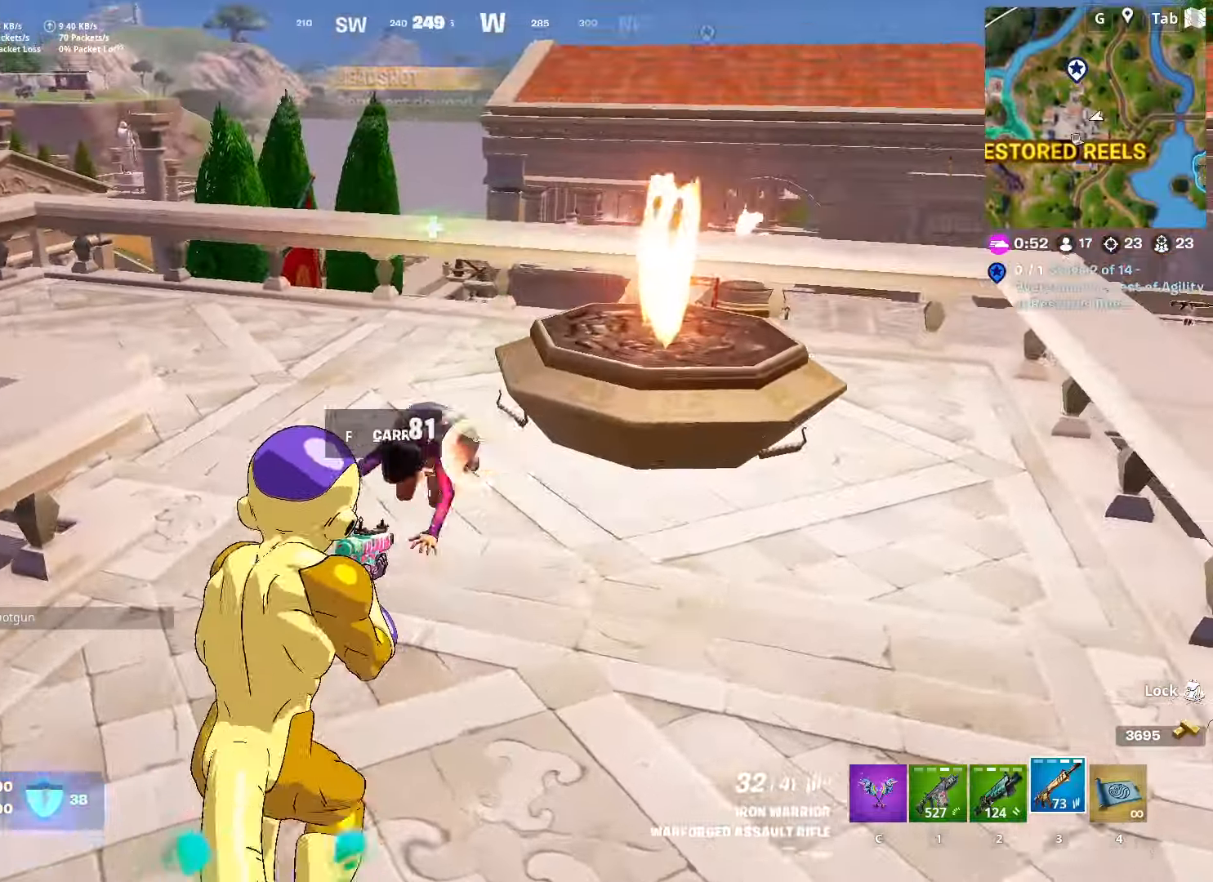
{"keys": ["ctrl", "w"], "mouse": [], "mouse_move": "right", "events": [[33, "a", "up"], [184, "c", "down"], [250, "mouse_left", "up"], [267, "c", "up"], [367, "ctrl", "down"]]}
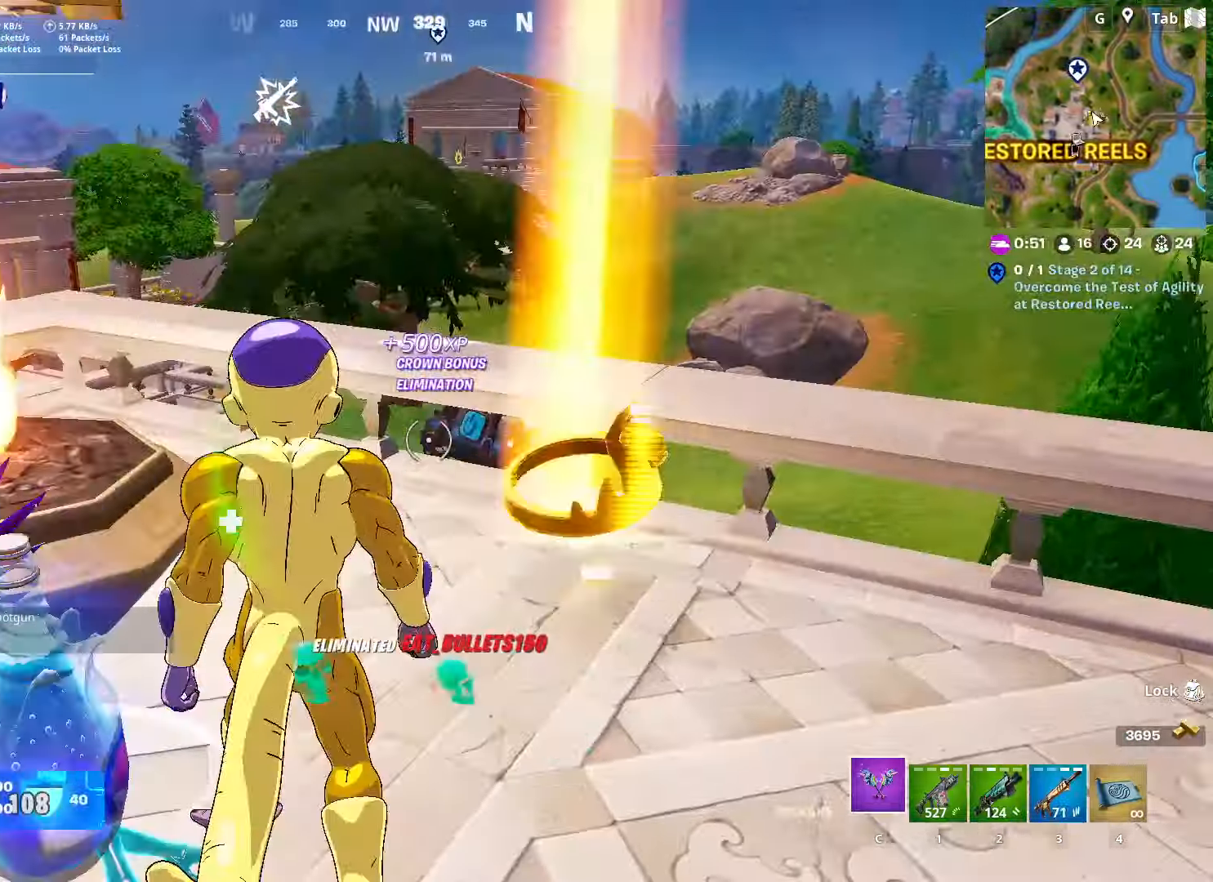
{"keys": ["d", "space", "w"], "mouse": [], "mouse_move": "down-left", "events": [[50, "space", "down"], [100, "ctrl", "up"], [200, "space", "up"], [333, "space", "down"], [483, "d", "down"]]}
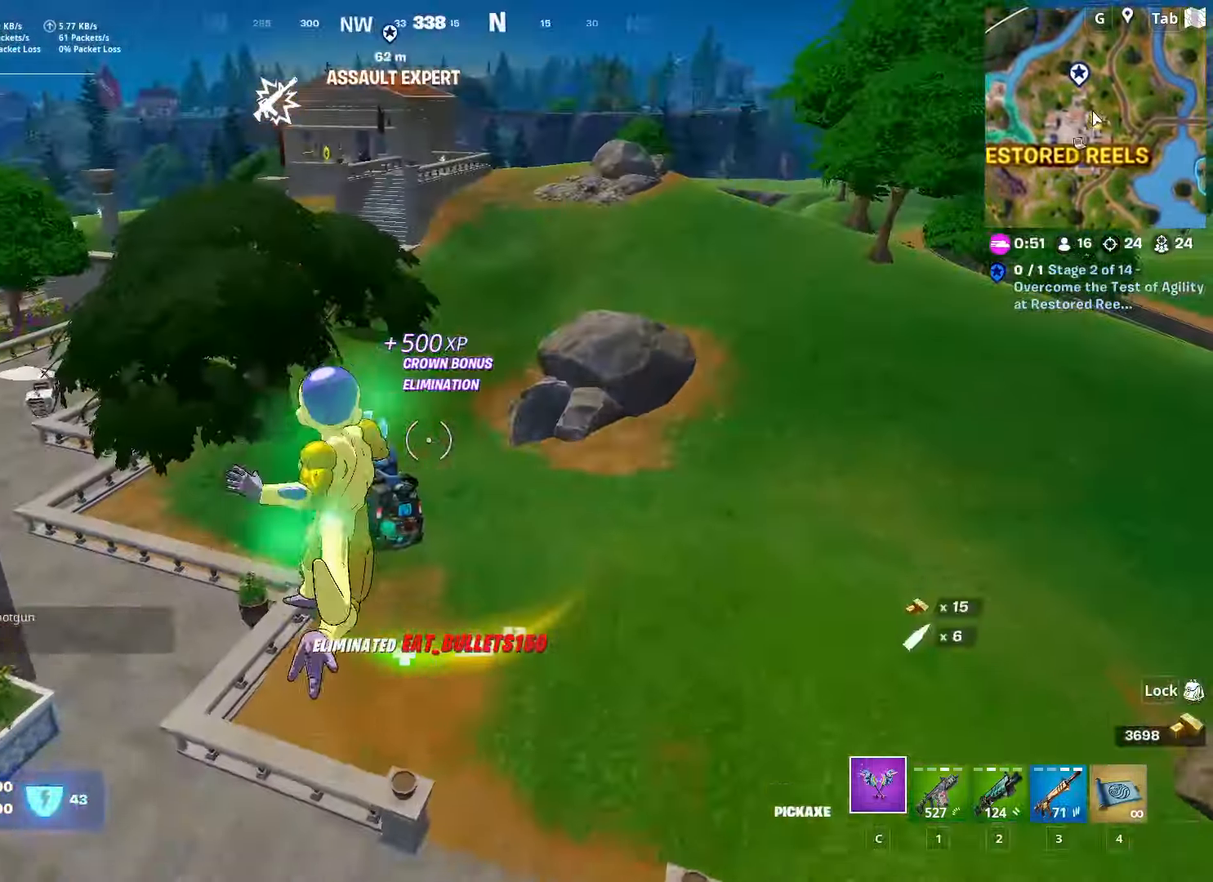
{"keys": ["w"], "mouse": [], "mouse_move": "still", "events": [[17, "2", "down"], [17, "space", "up"], [117, "d", "up"], [200, "2", "up"], [250, "d", "down"], [401, "d", "up"]]}
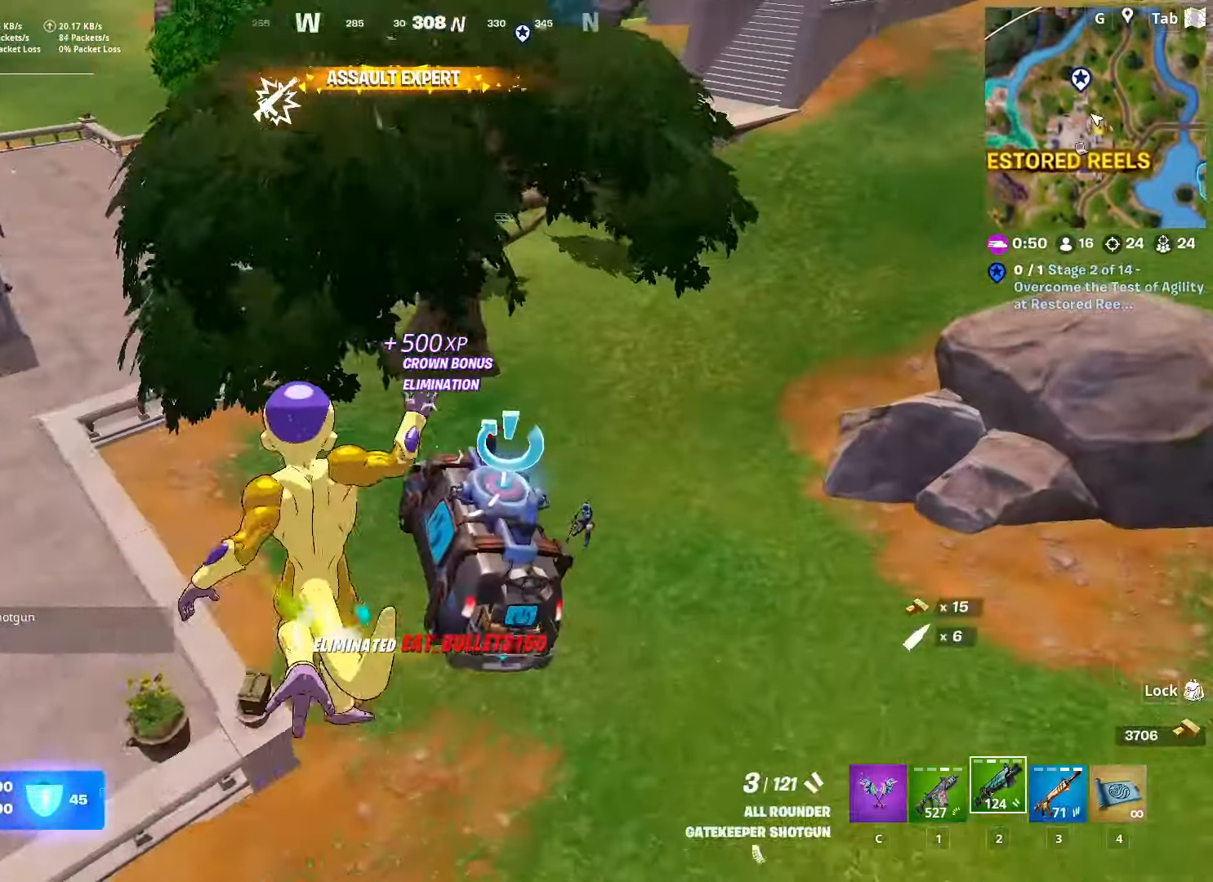
{"keys": ["d", "w"], "mouse": [], "mouse_move": "left", "events": [[200, "d", "down"], [250, "w", "up"], [467, "w", "down"]]}
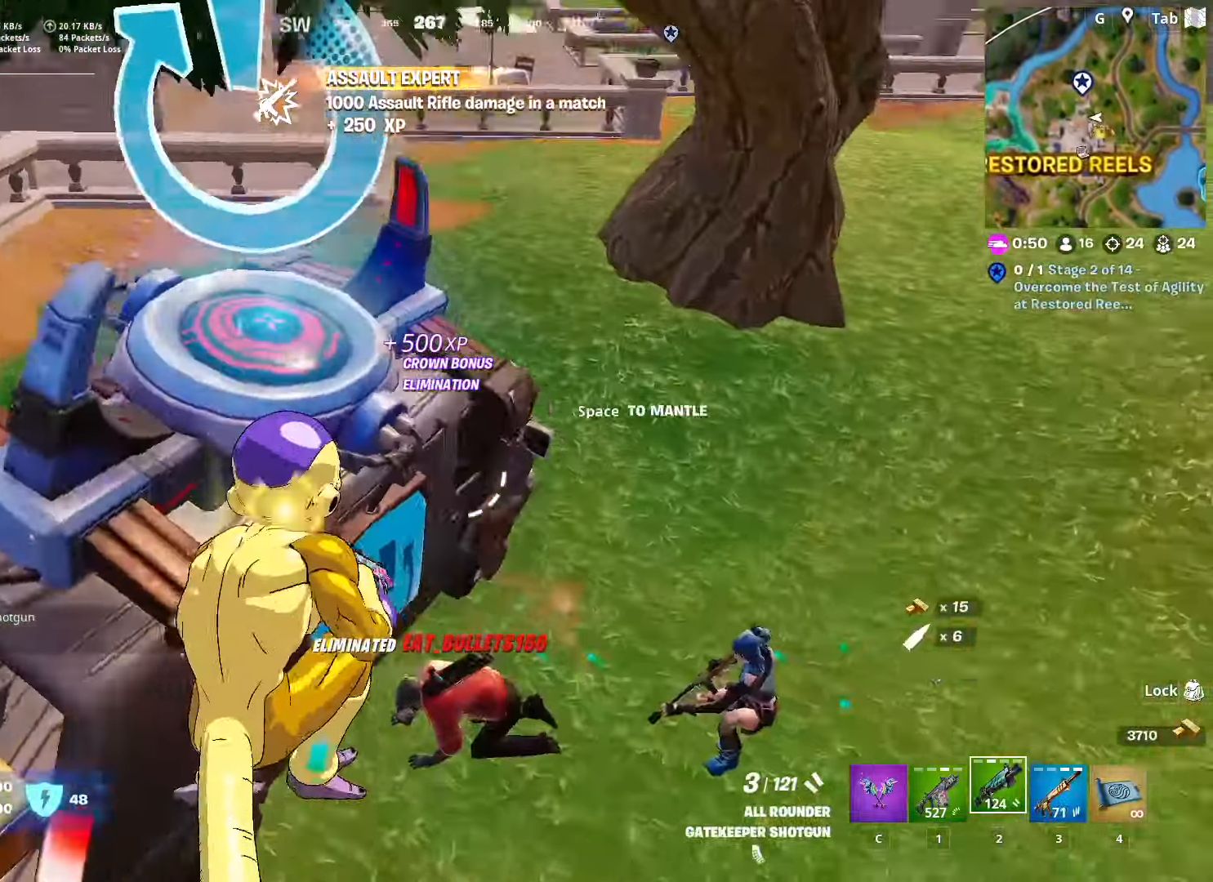
{"keys": ["d", "w"], "mouse": ["left"], "mouse_move": "up", "events": [[217, "w", "up"], [451, "mouse_left", "down"], [501, "w", "down"]]}
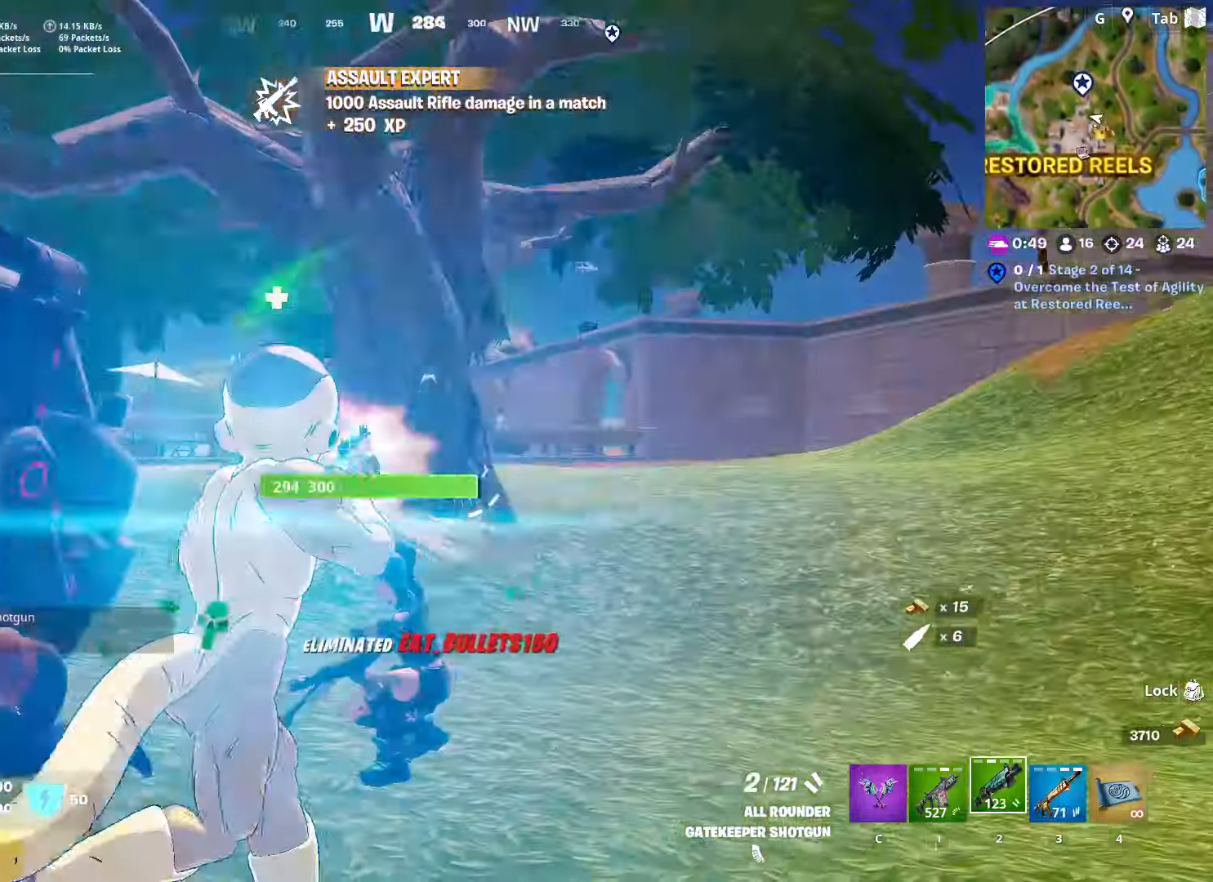
{"keys": ["s"], "mouse": [], "mouse_move": "still", "events": [[83, "mouse_left", "up"], [133, "space", "down"], [133, "w", "up"], [267, "s", "down"], [317, "space", "up"], [417, "d", "up"]]}
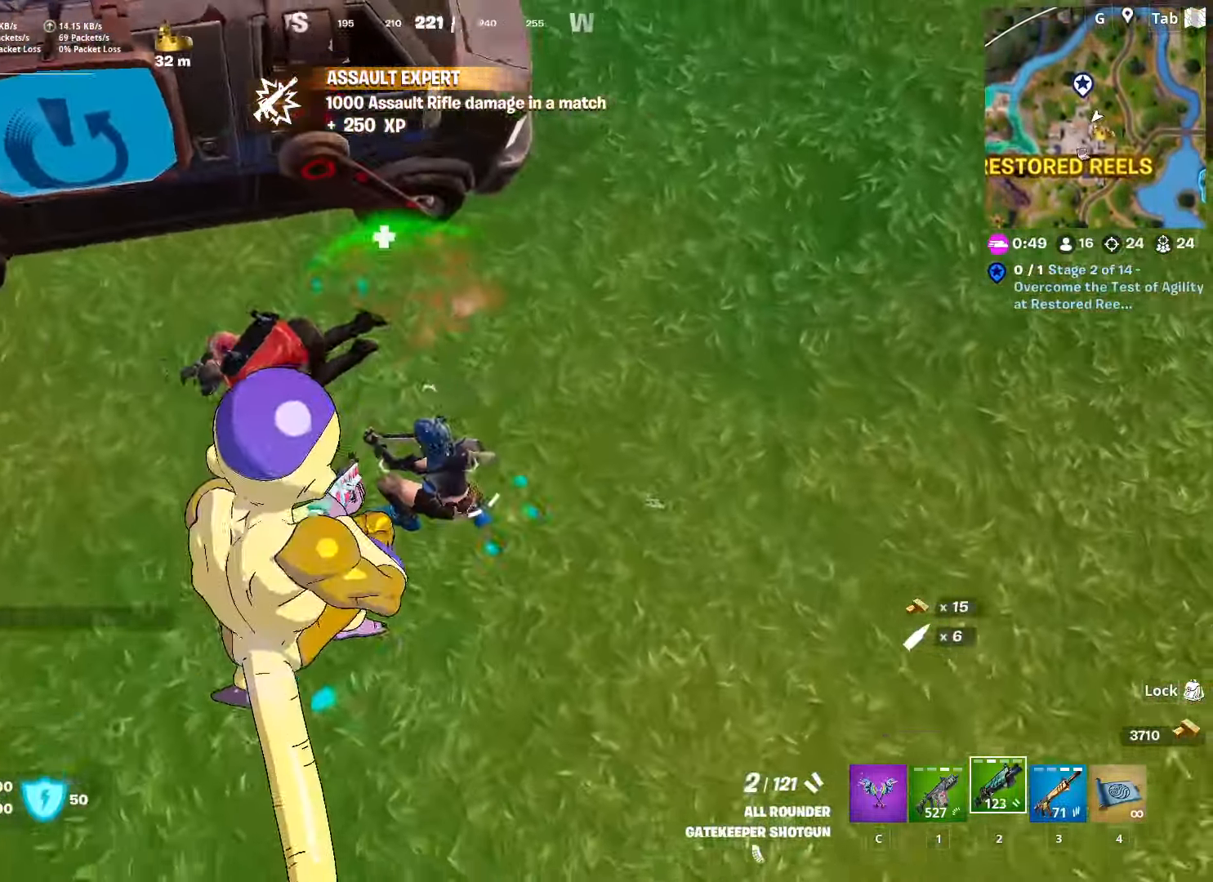
{"keys": ["w"], "mouse": [], "mouse_move": "up", "events": [[50, "d", "down"], [50, "mouse_left", "down"], [101, "s", "up"], [151, "mouse_left", "up"], [284, "w", "down"], [384, "d", "up"]]}
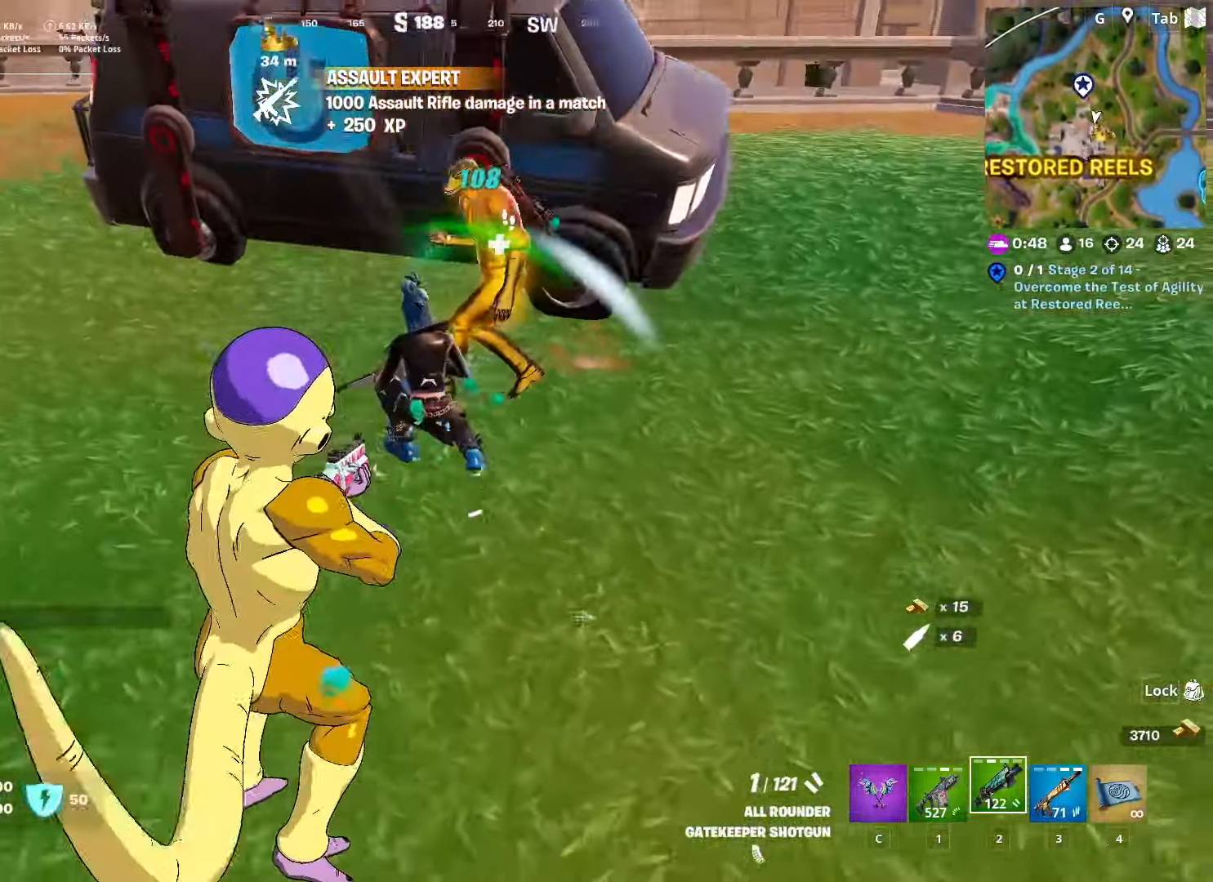
{"keys": ["a", "space", "w"], "mouse": [], "mouse_move": "down-right", "events": [[117, "mouse_left", "down"], [267, "1", "down"], [267, "mouse_left", "up"], [350, "1", "up"], [400, "space", "down"], [484, "a", "down"]]}
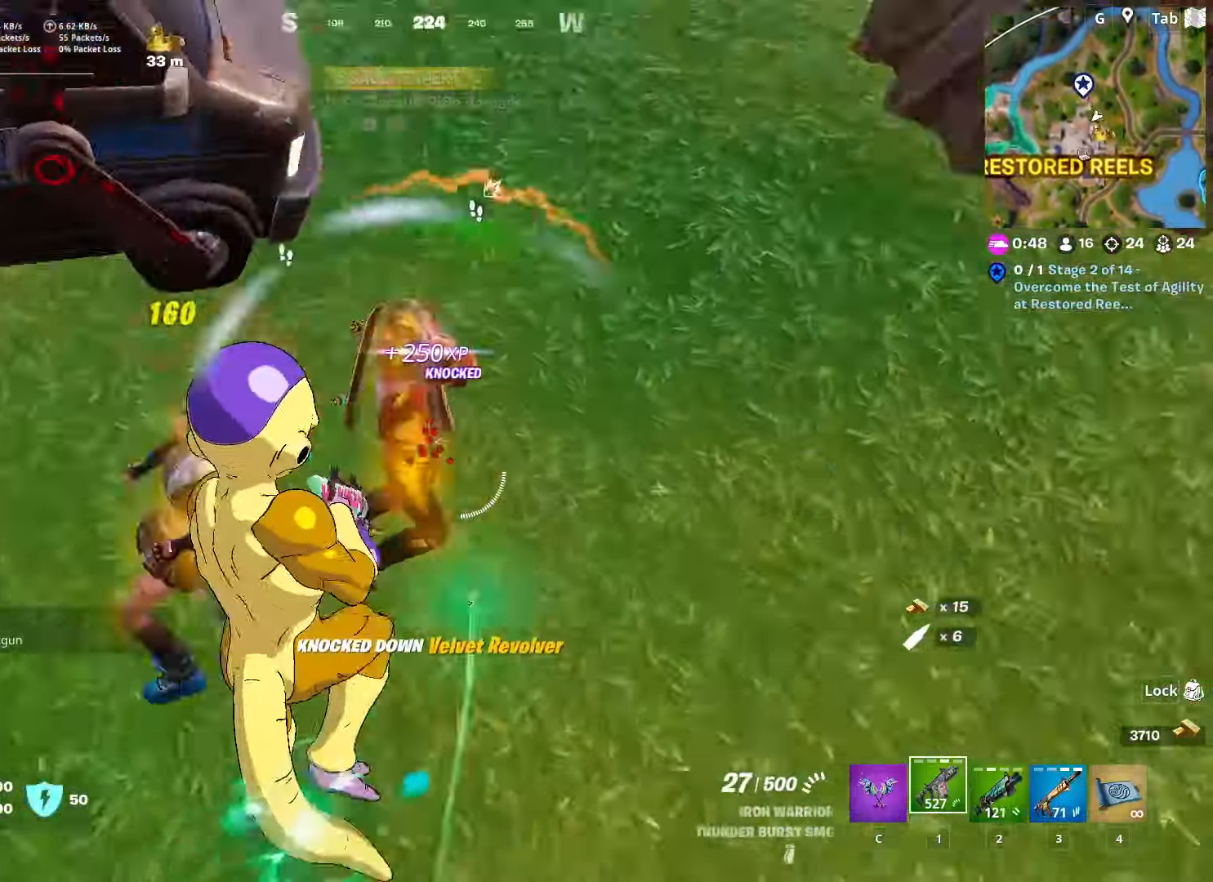
{"keys": ["s"], "mouse": ["left"], "mouse_move": "up", "events": [[34, "mouse_left", "down"], [34, "space", "up"], [84, "w", "up"], [284, "s", "down"], [418, "a", "up"]]}
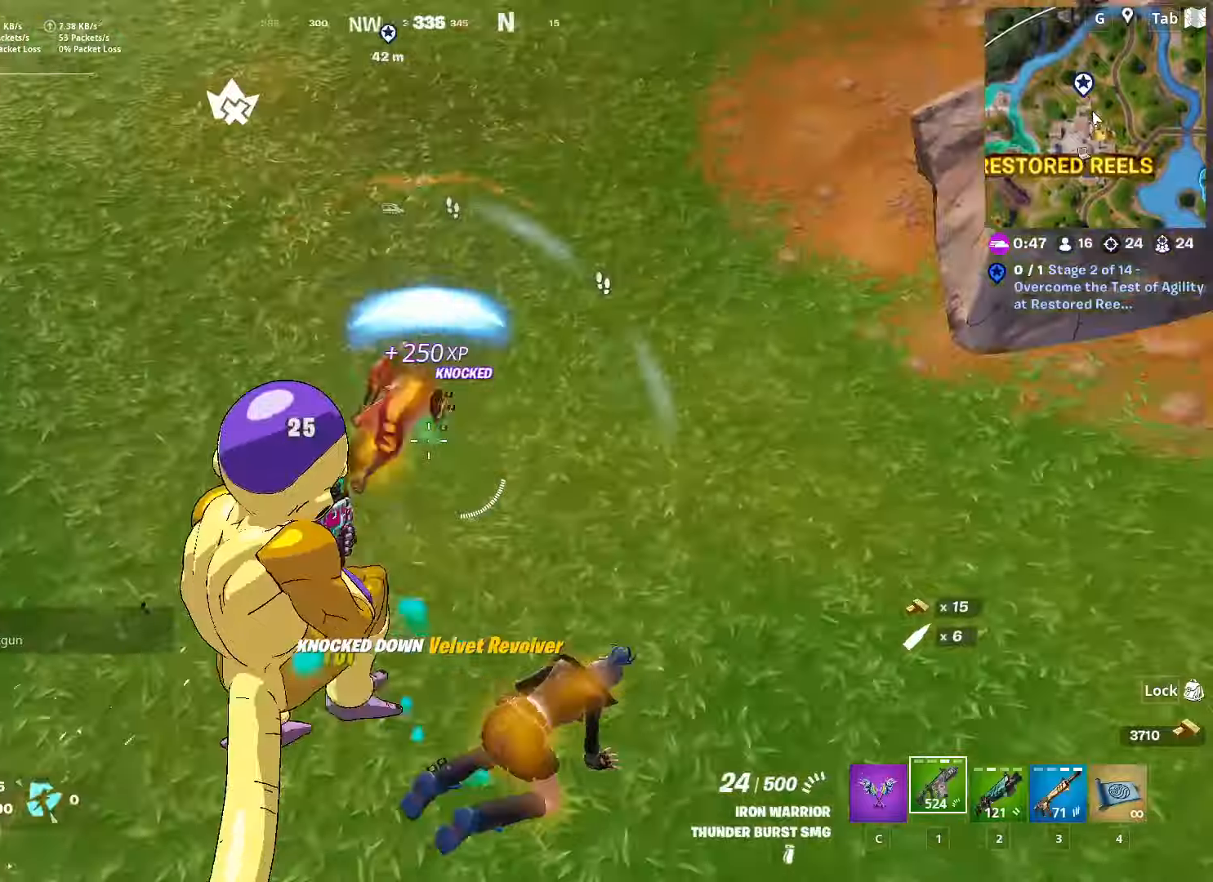
{"keys": ["d", "space"], "mouse": ["left"], "mouse_move": "down-right", "events": [[17, "d", "down"], [50, "s", "up"], [468, "space", "down"]]}
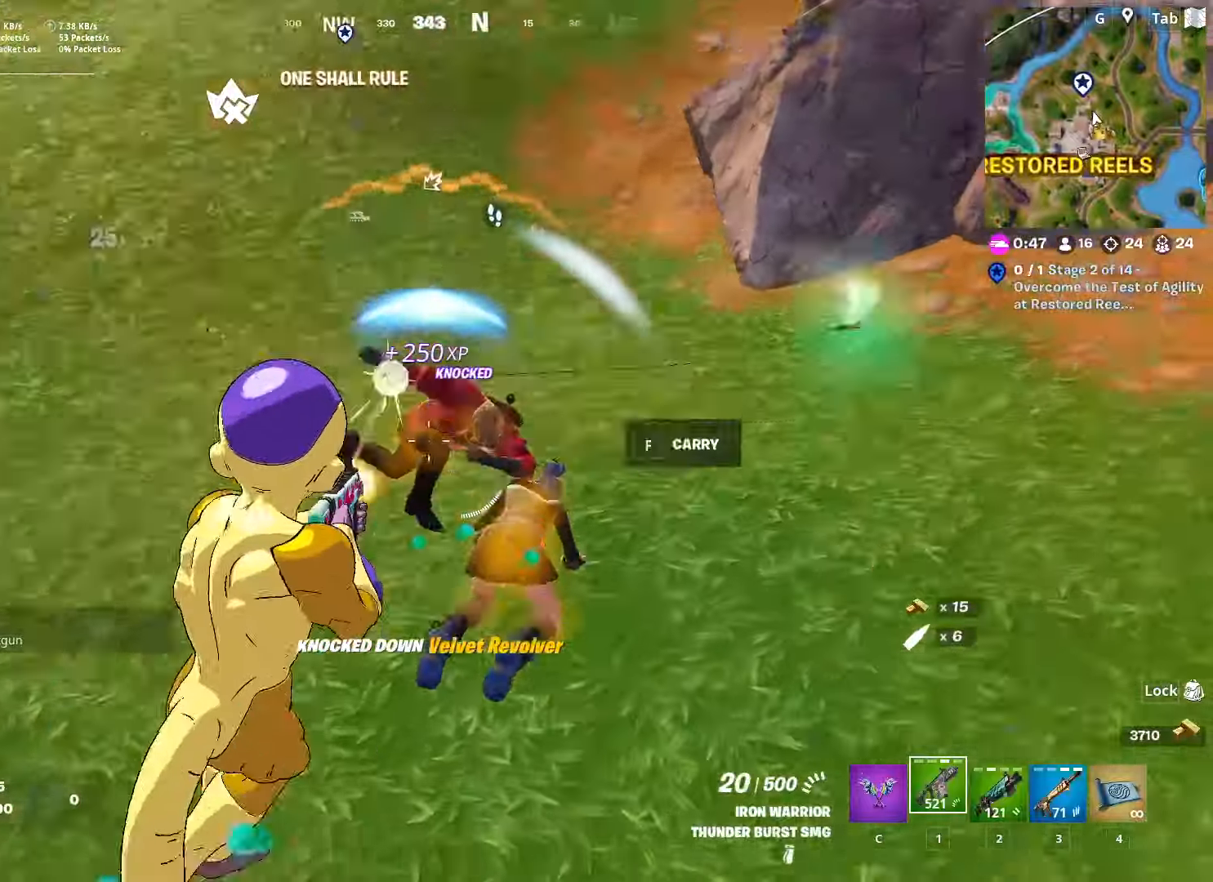
{"keys": ["d"], "mouse": [], "mouse_move": "up", "events": [[167, "space", "up"], [300, "s", "down"], [450, "mouse_left", "up"], [500, "s", "up"]]}
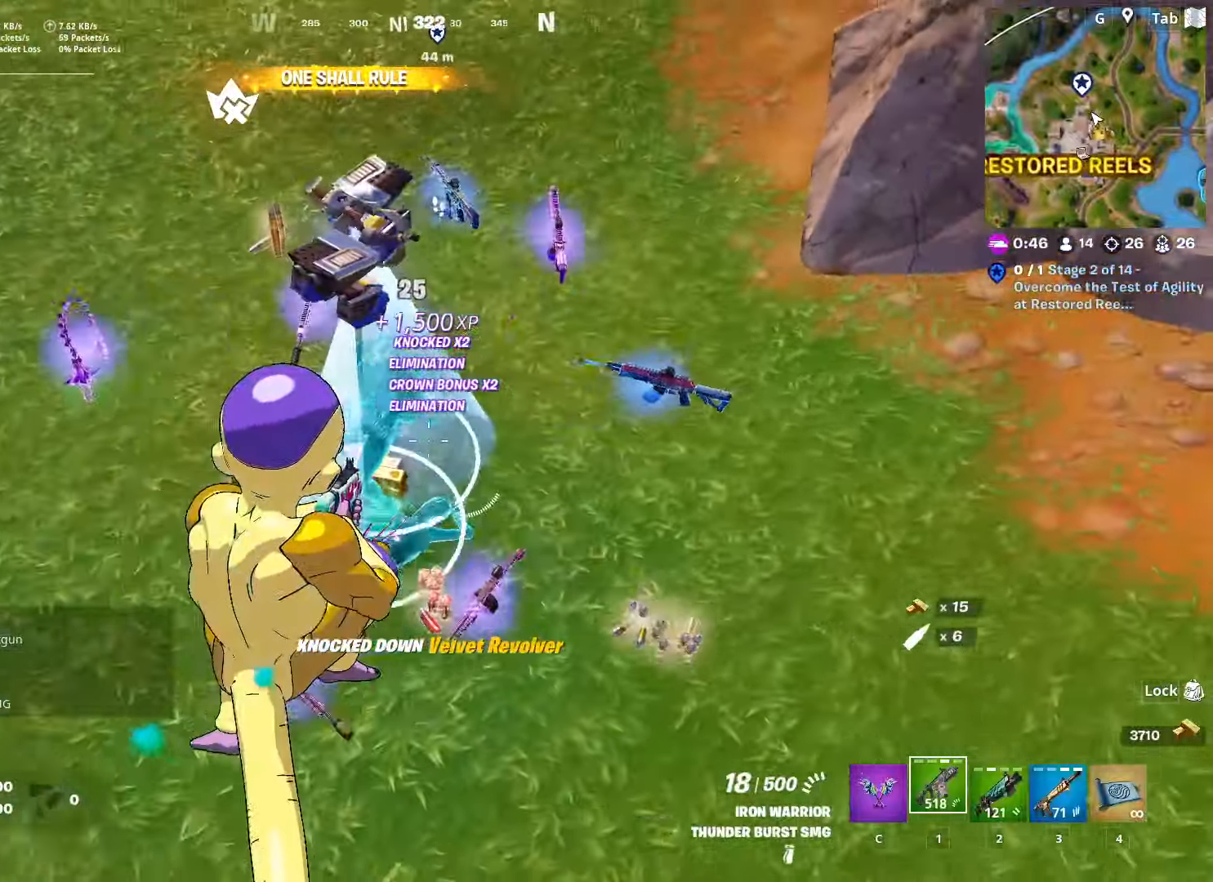
{"keys": ["w"], "mouse": [], "mouse_move": "up", "events": [[34, "d", "up"], [84, "w", "down"], [184, "r", "down"], [267, "r", "up"], [317, "r", "down"], [418, "r", "up"]]}
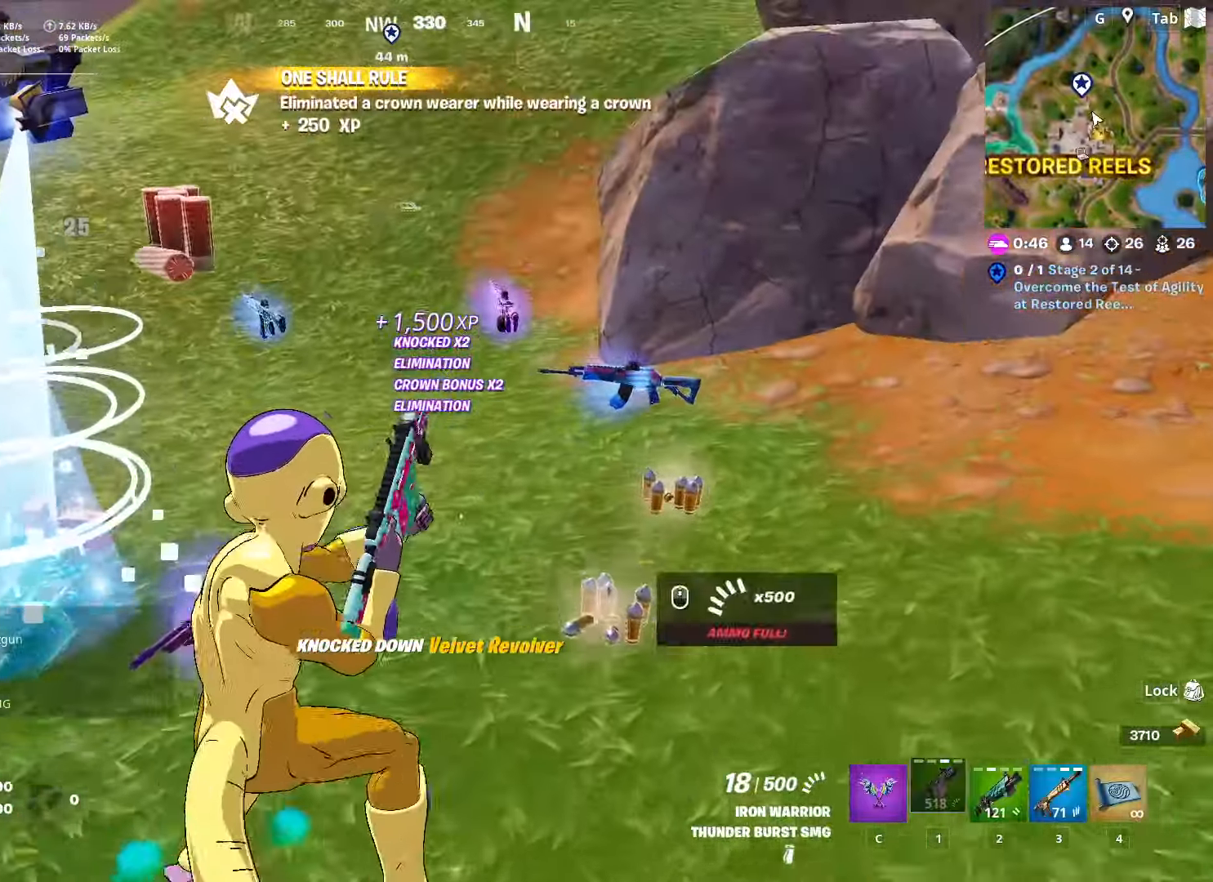
{"keys": ["w"], "mouse": [], "mouse_move": "left", "events": [[150, "d", "down"], [434, "d", "up"]]}
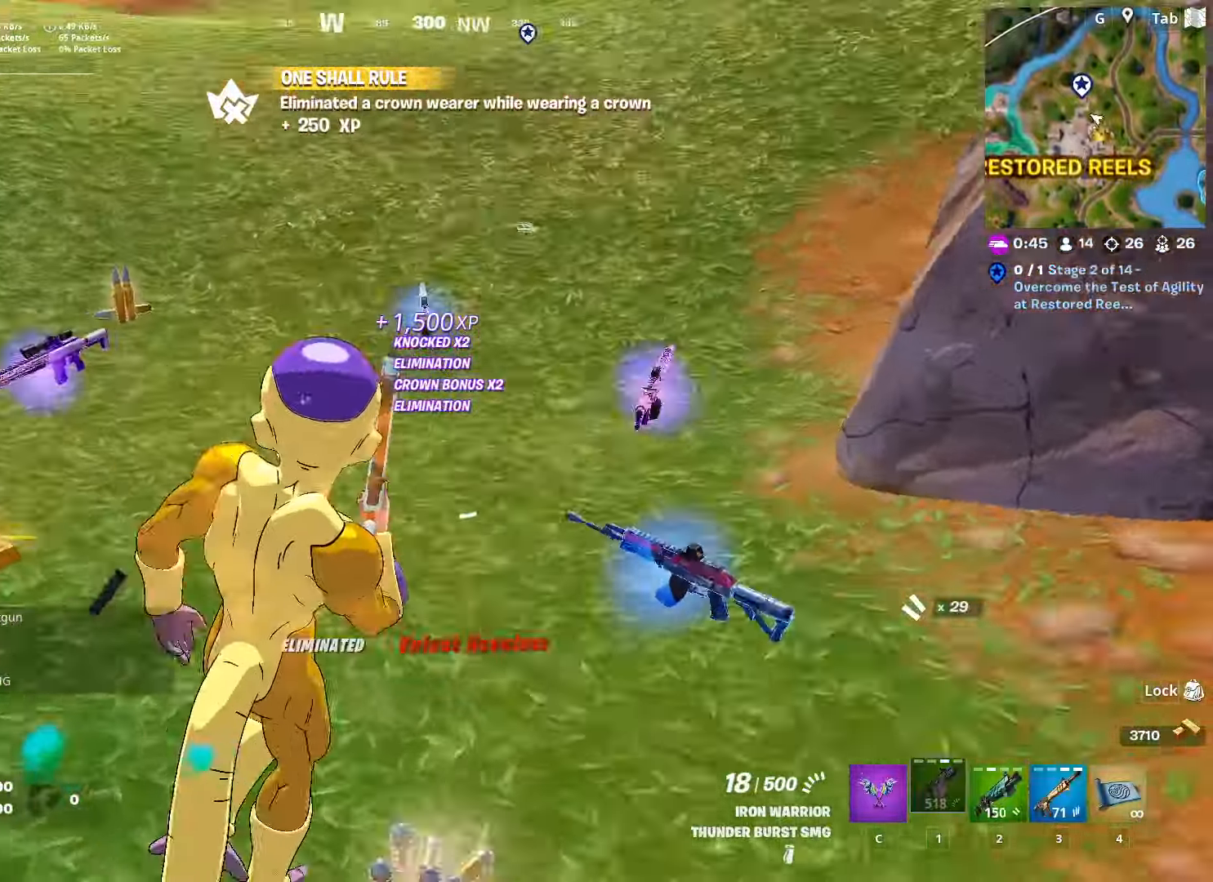
{"keys": ["a", "w"], "mouse": [], "mouse_move": "left", "events": [[301, "a", "down"]]}
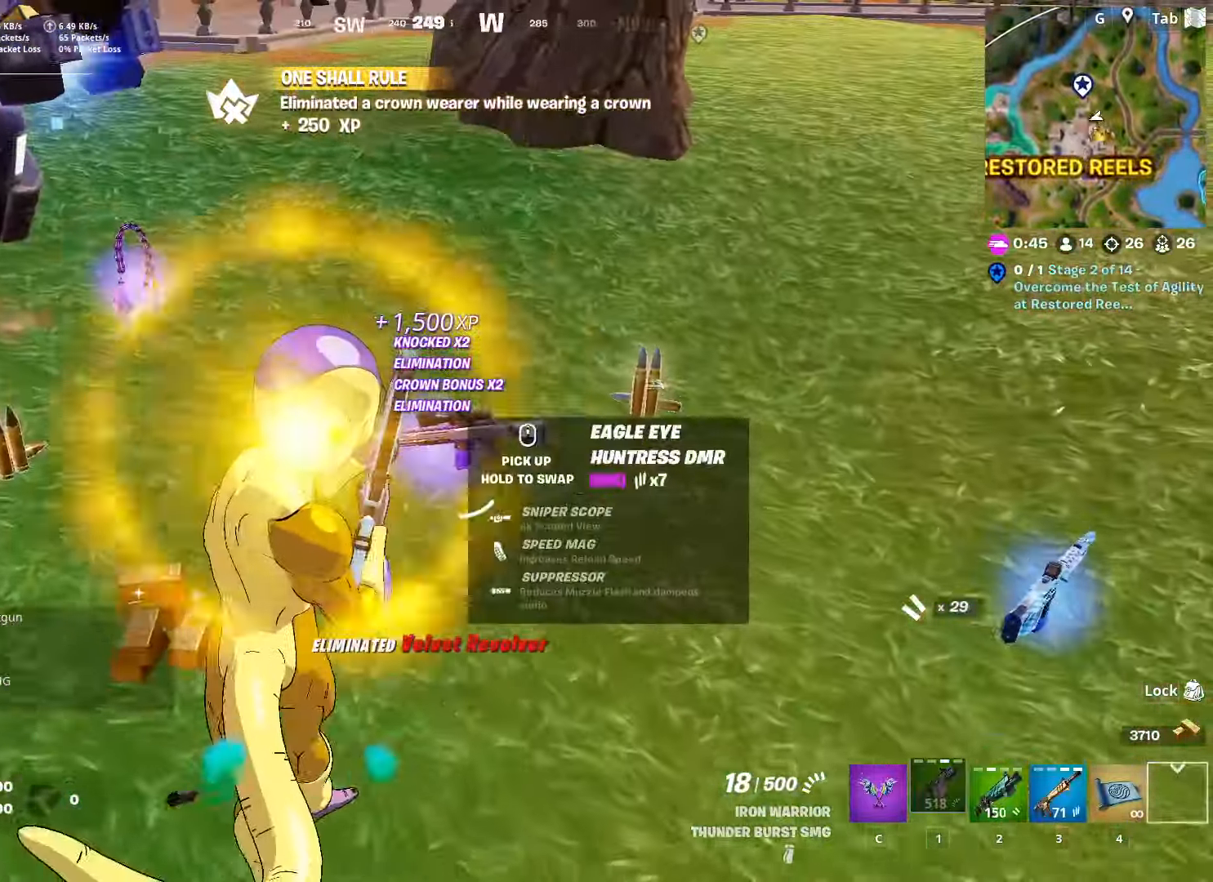
{"keys": ["d", "w"], "mouse": [], "mouse_move": "still", "events": [[50, "a", "up"], [133, "d", "down"]]}
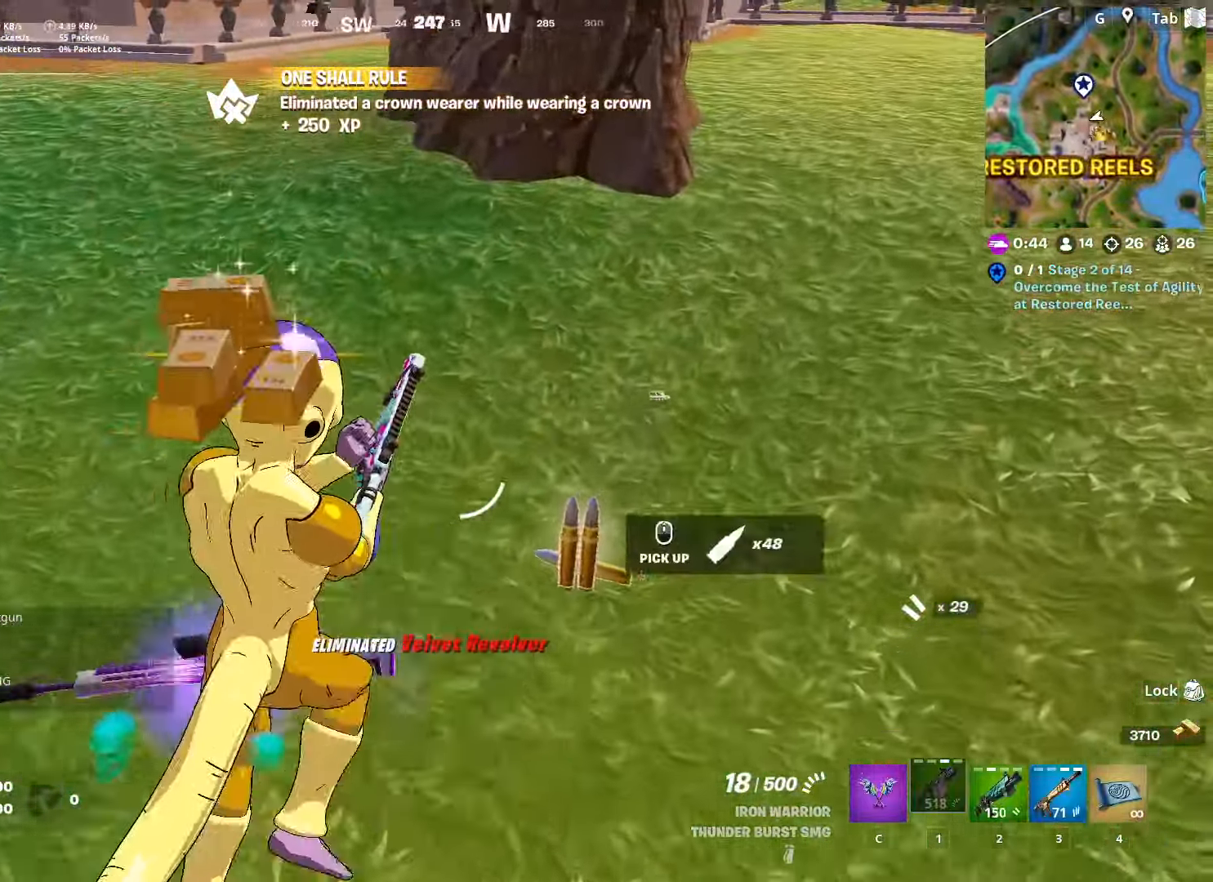
{"keys": ["w"], "mouse": [], "mouse_move": "still", "events": [[384, "d", "up"]]}
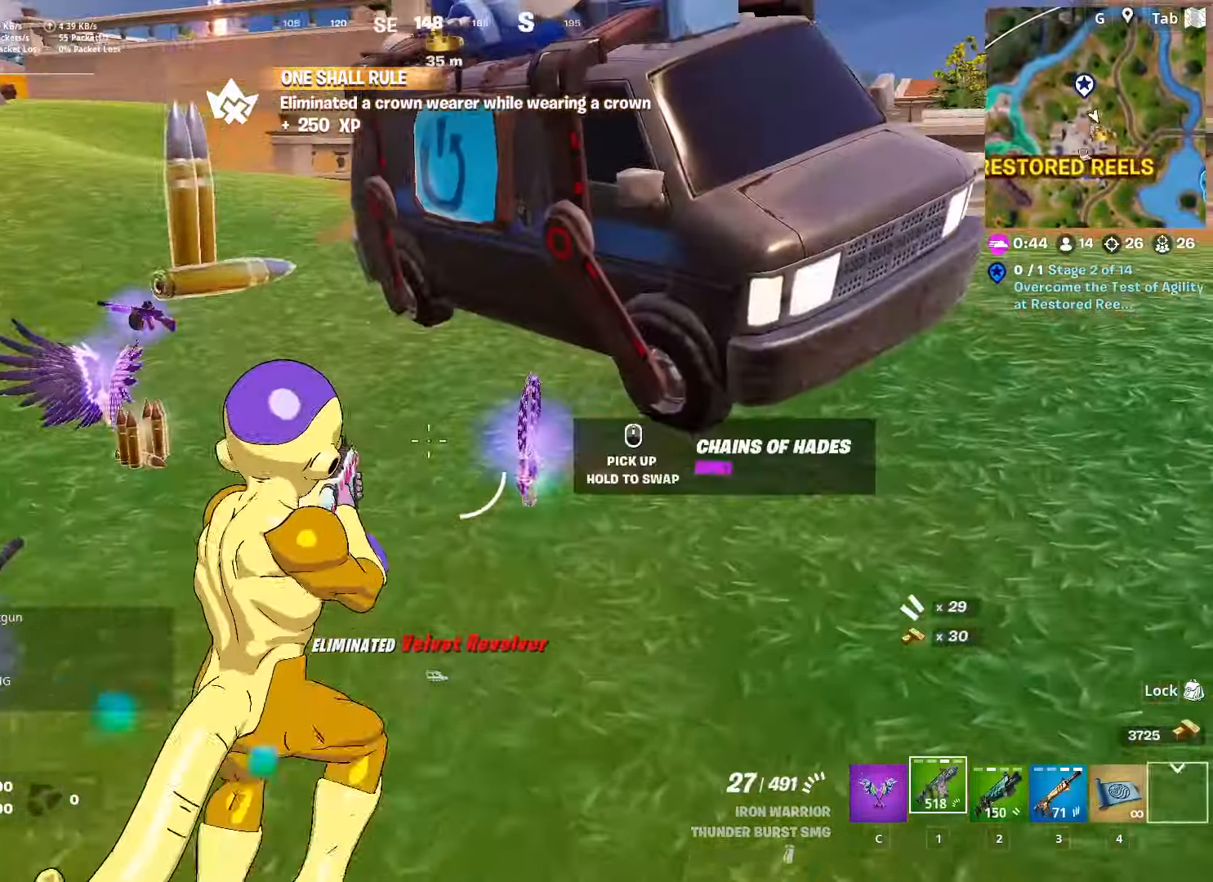
{"keys": ["a", "w"], "mouse": [], "mouse_move": "still", "events": [[167, "3", "down"], [300, "3", "up"], [350, "a", "down"], [400, "r", "down"], [484, "r", "up"]]}
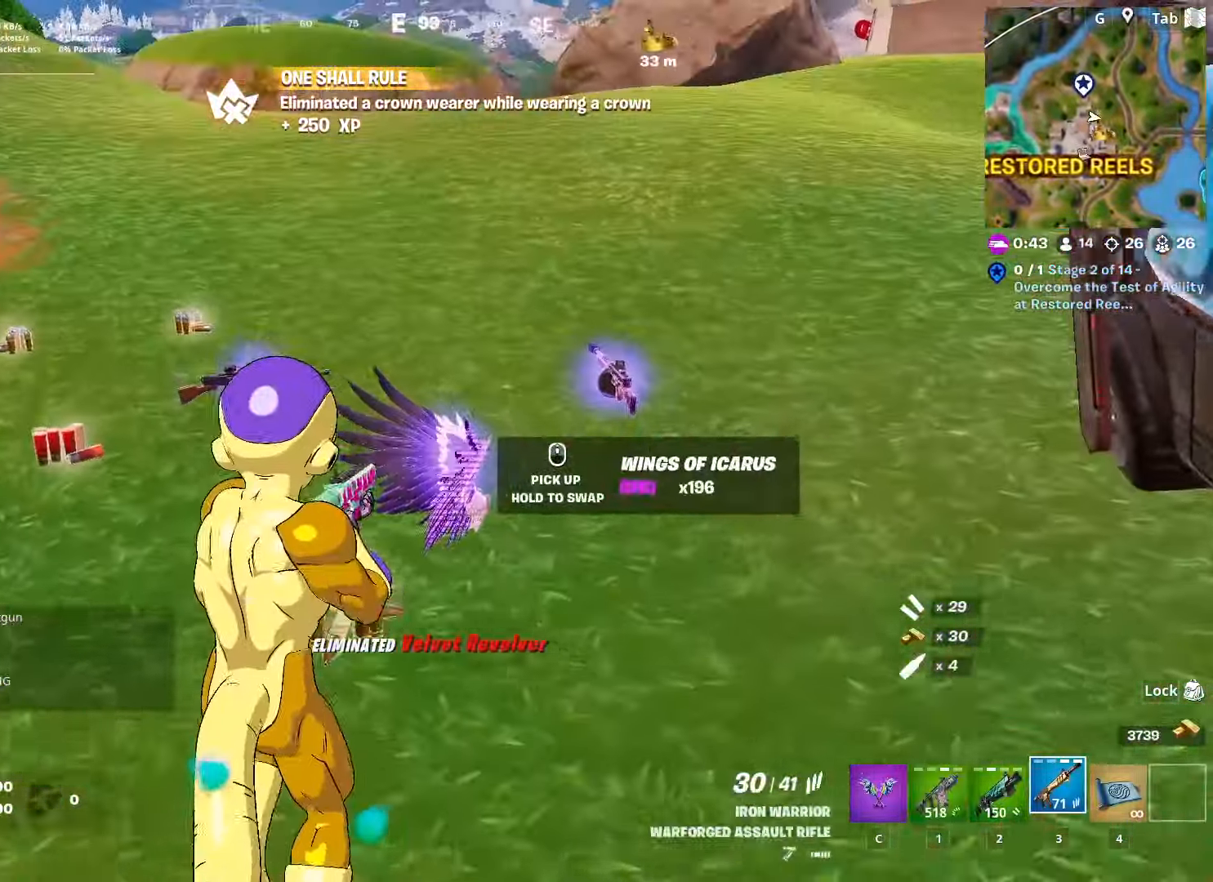
{"keys": ["a", "w"], "mouse": [], "mouse_move": "still", "events": [[84, "r", "down"], [184, "a", "up"], [234, "r", "up"], [267, "a", "down"], [267, "r", "down"], [418, "r", "up"]]}
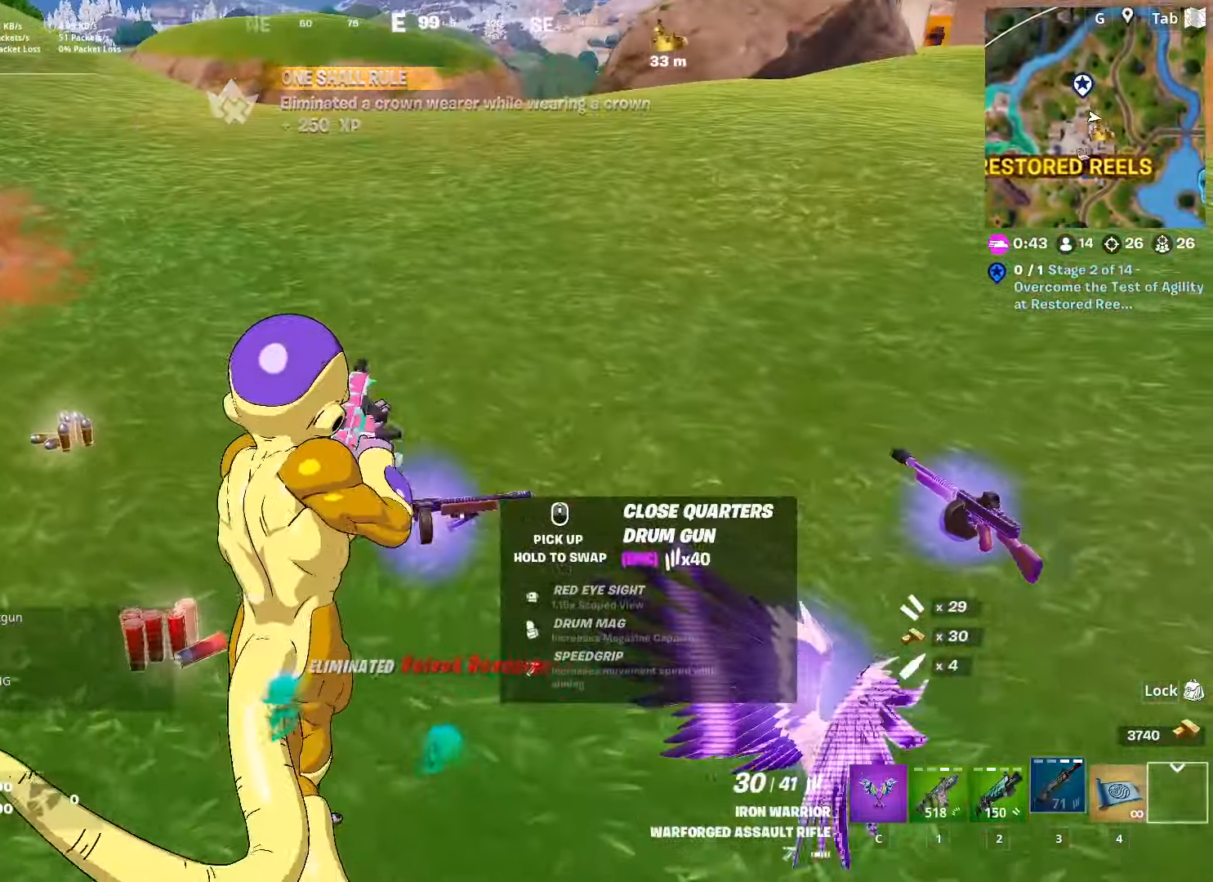
{"keys": ["a", "w"], "mouse": [], "mouse_move": "right", "events": []}